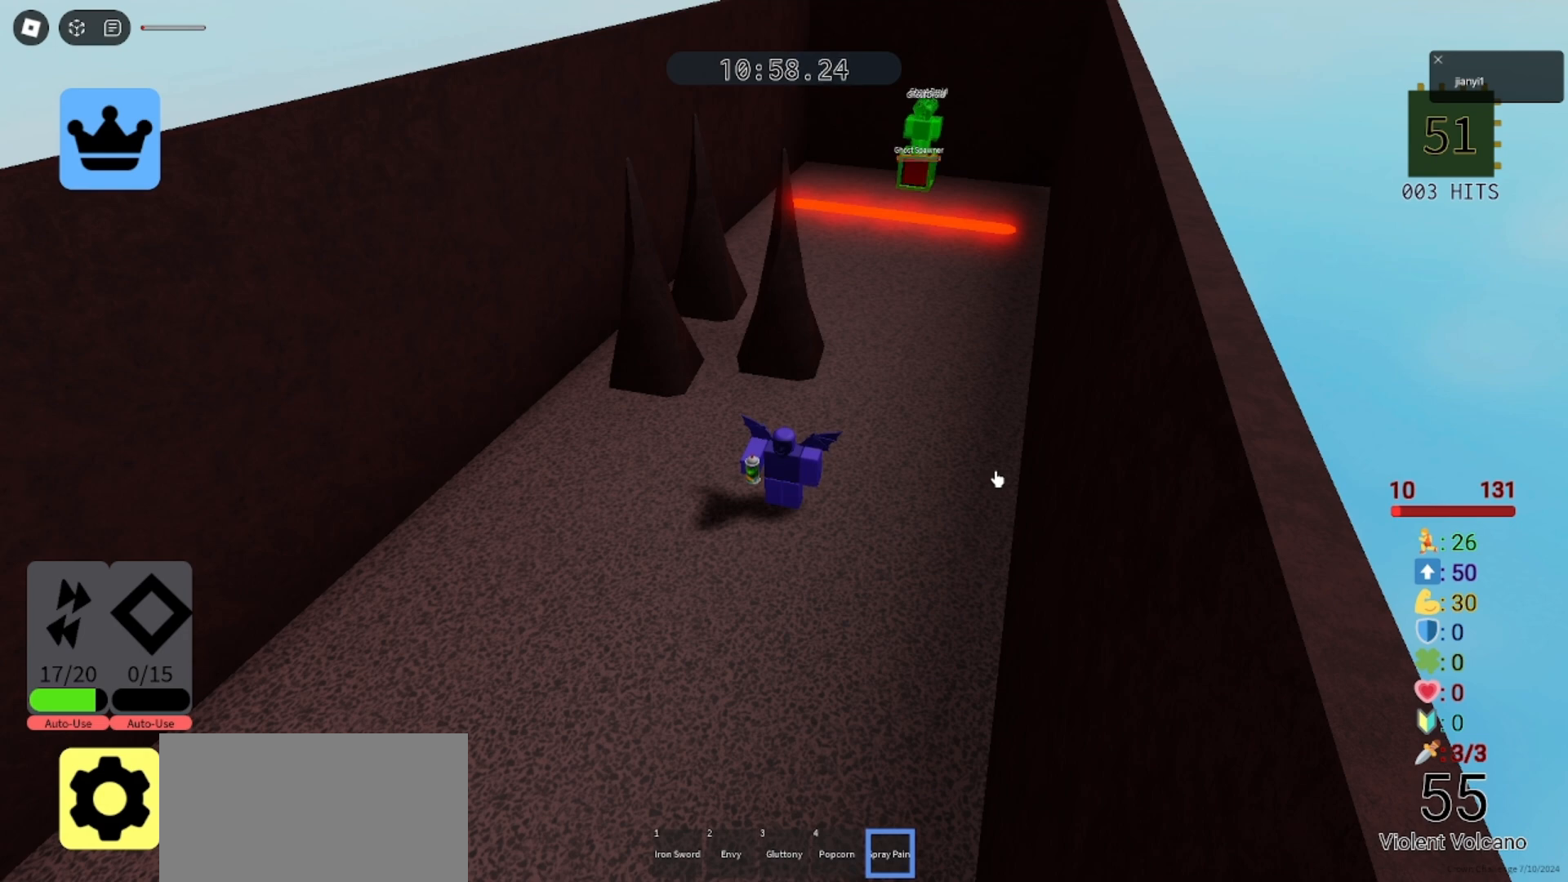
Gameplay with keyboard and mouse; each line is a JSON object with the keys and mouse buttons held at the frame after it. "events" lists presses ("down") and releases ("up") of "a", "ctrl", "d", "e", "q", "s", "shift", "space", "w", "mouse_left", "mouse_wheel", "mouse_right", "mouse_mb4" and "mouse_mb5" between this image and that frame as [ms after this image, input, new state], when the widget could be followed in between. "mouse_left", "mouse_wheel", "mouse_right", "mouse_mb4", "mouse_mb5" = the "left", "wheel", "right", "mb4", "mb5" buttons of the "mouse" list. No other keys are recorded. "wheel" means that the mouse wheel is clicked or scrolled. Mouse movement is not recorded.
{"keys": [], "mouse": [], "events": [[233, "mouse_left", "down"], [300, "mouse_left", "up"]]}
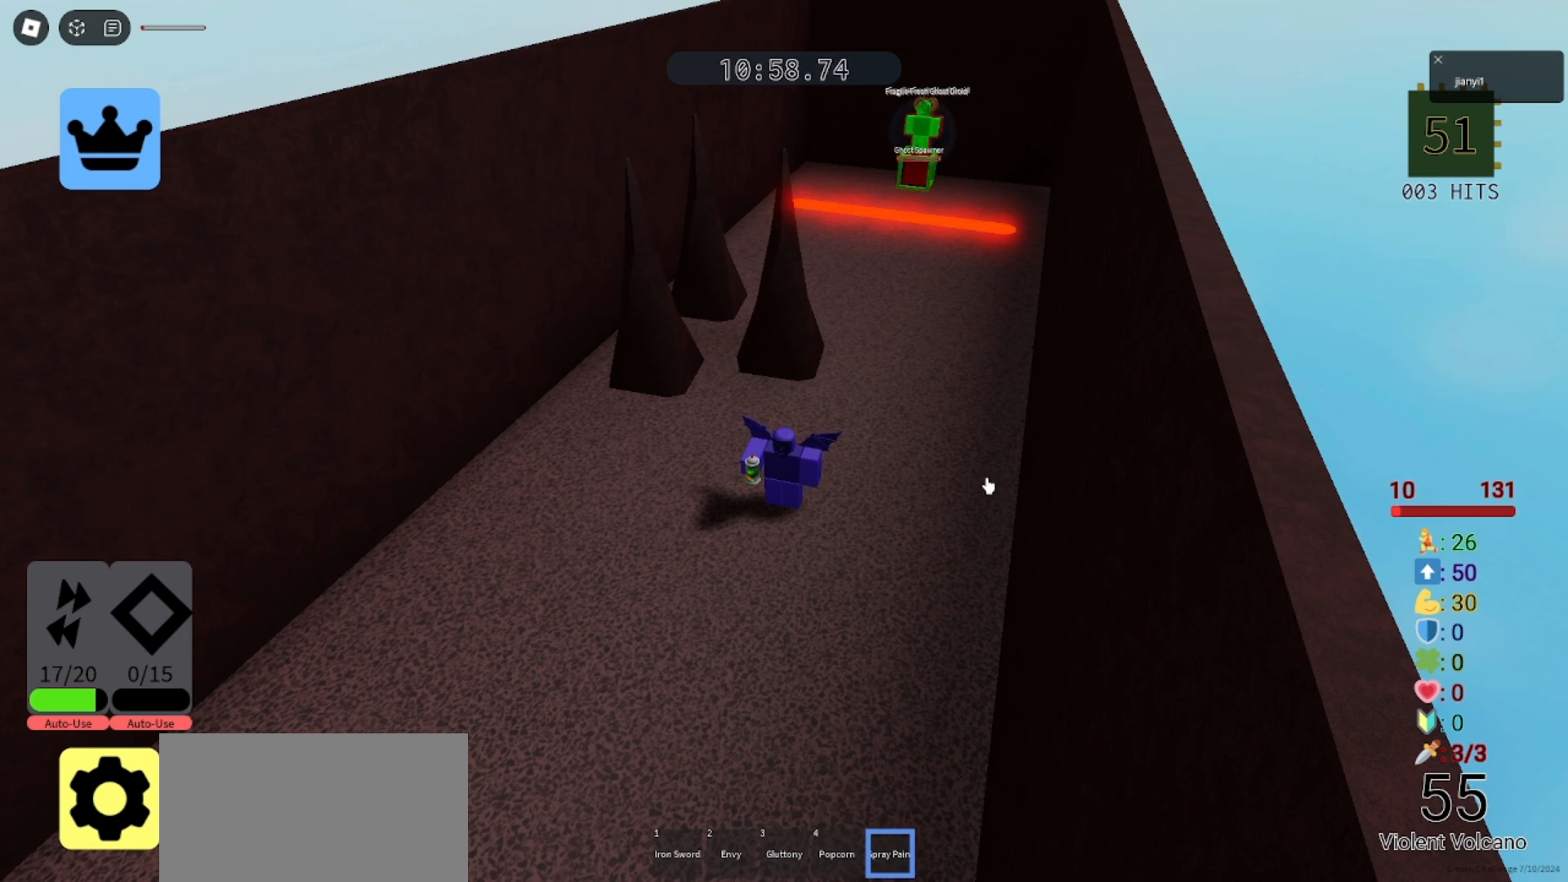
{"keys": [], "mouse": [], "events": []}
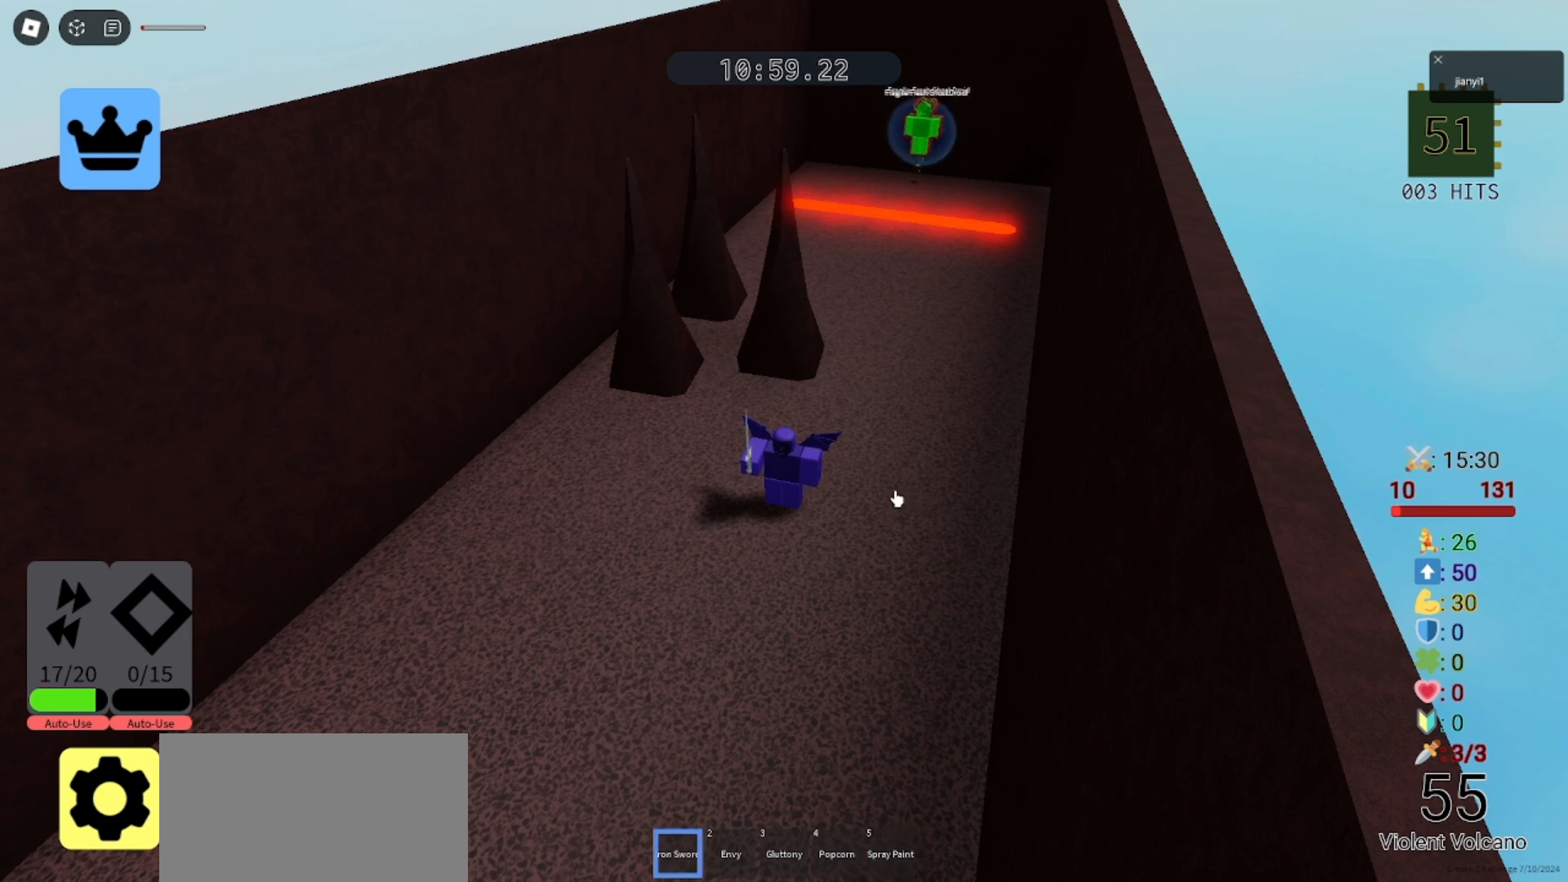
{"keys": ["shift", "w"], "mouse": ["right"], "events": [[100, "mouse_right", "down"], [233, "w", "down"], [300, "d", "down"], [367, "mouse_left", "down"], [433, "mouse_left", "up"], [467, "d", "up"], [500, "shift", "down"]]}
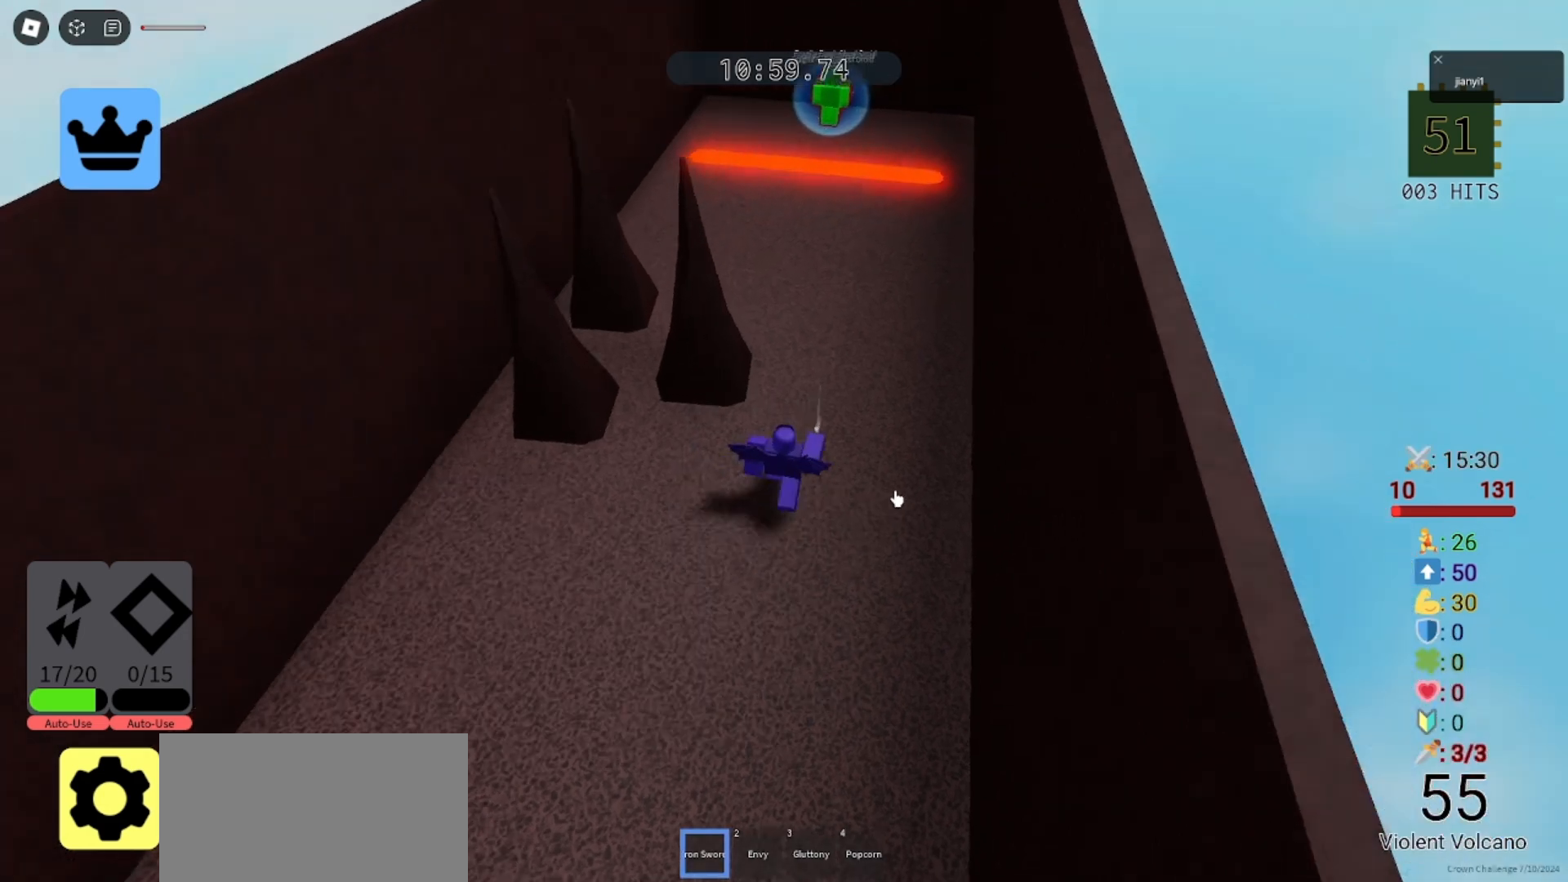
{"keys": ["w"], "mouse": [], "events": [[100, "shift", "up"], [167, "mouse_right", "up"], [300, "space", "down"], [433, "space", "up"]]}
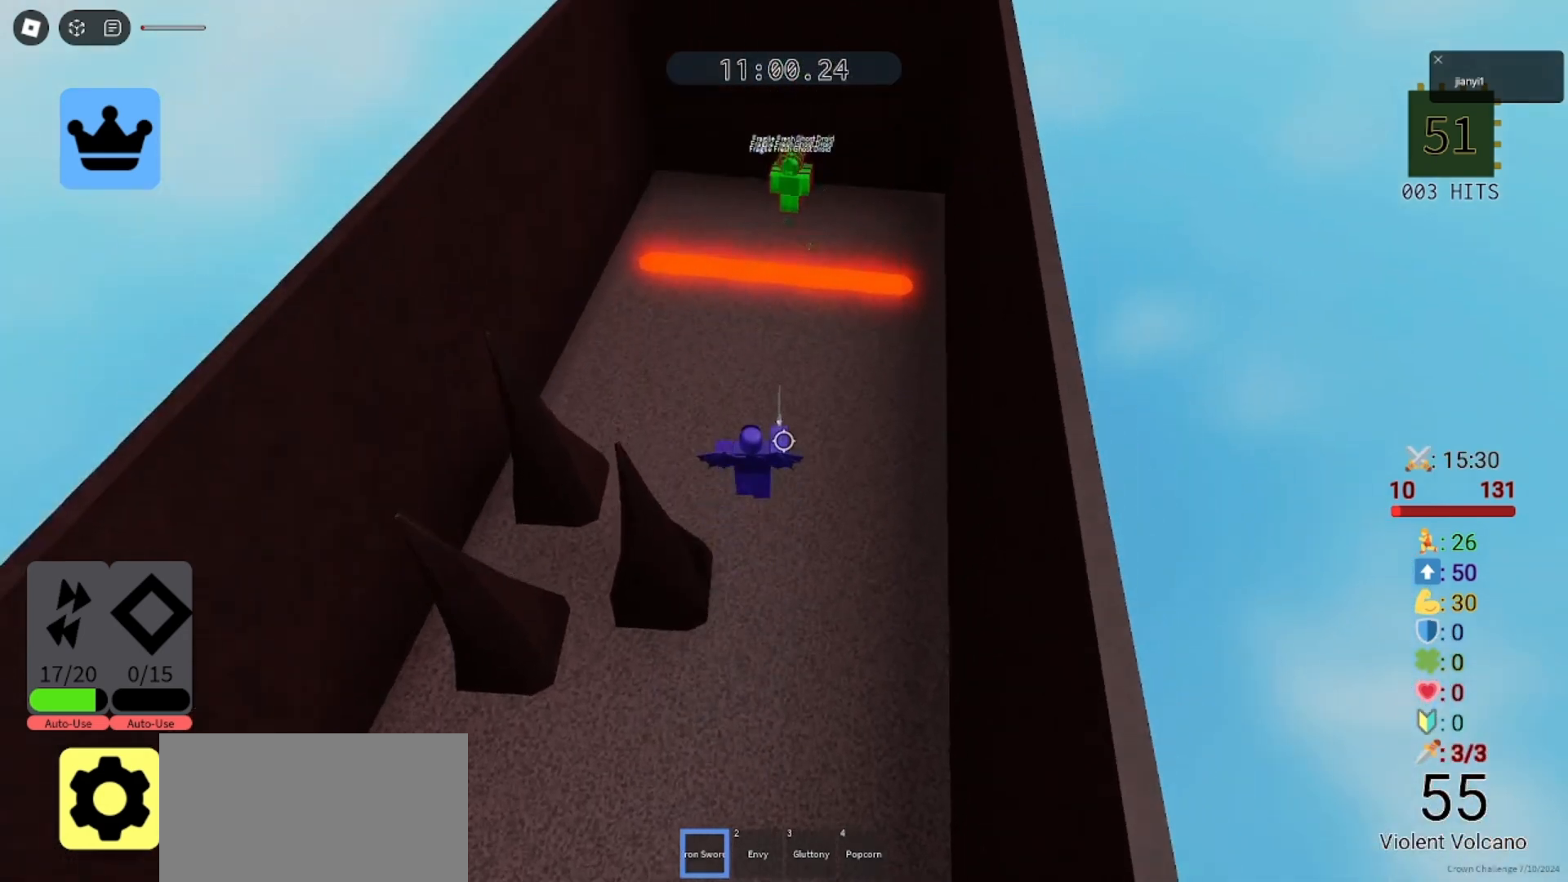
{"keys": ["w"], "mouse": [], "events": [[300, "mouse_wheel", "down"], [367, "mouse_wheel", "up"]]}
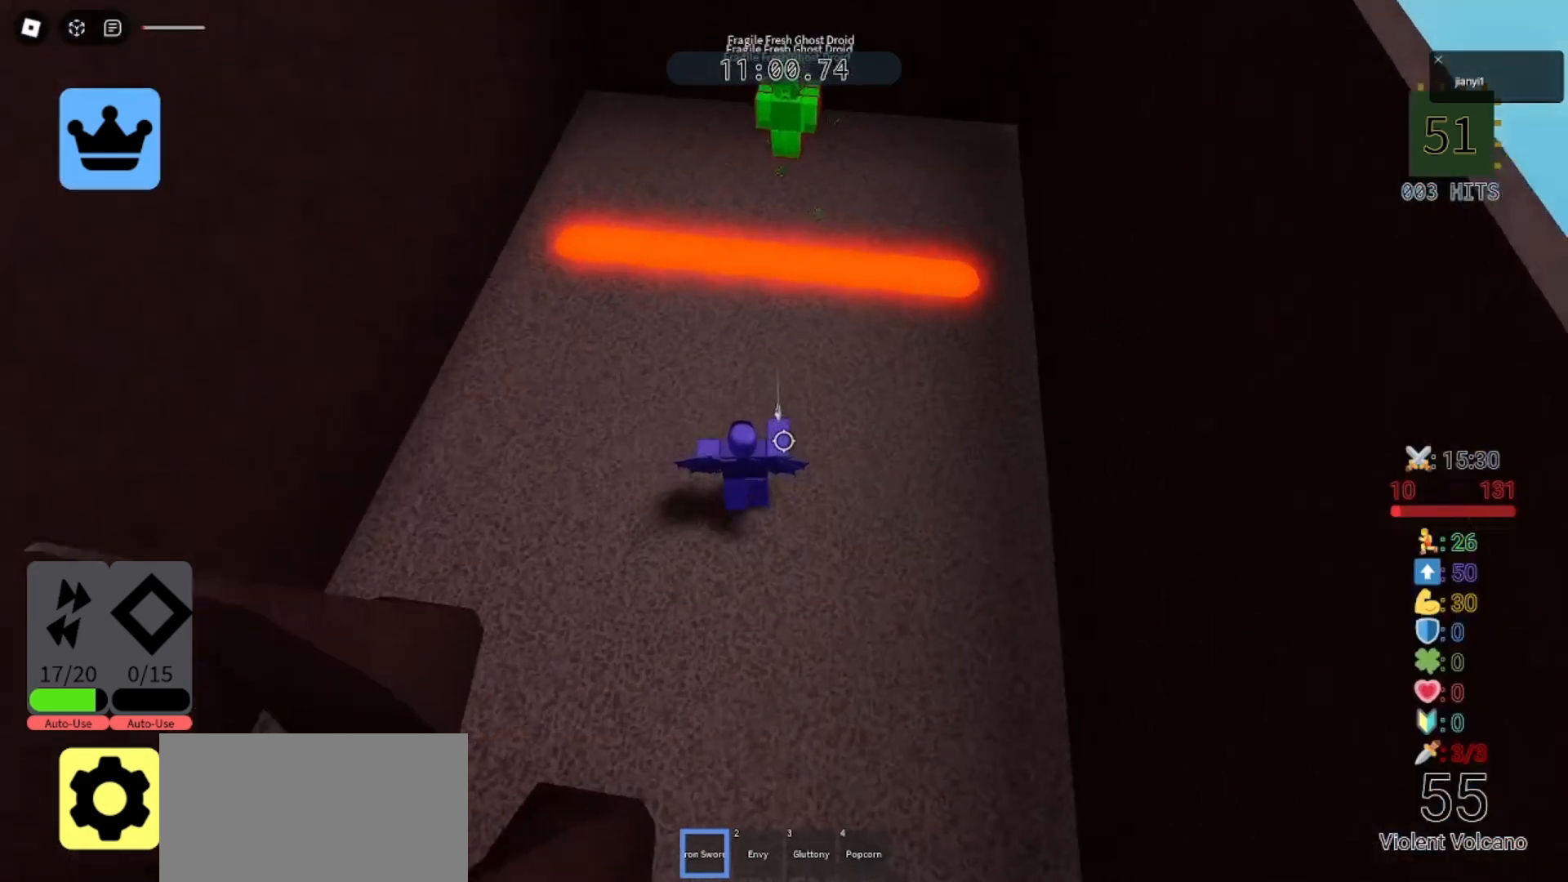
{"keys": ["d"], "mouse": [], "events": [[100, "mouse_left", "down"], [200, "mouse_left", "up"], [233, "a", "down"], [267, "mouse_left", "down"], [300, "w", "up"], [333, "mouse_left", "up"], [400, "d", "down"], [400, "mouse_left", "down"], [433, "a", "up"], [500, "mouse_left", "up"]]}
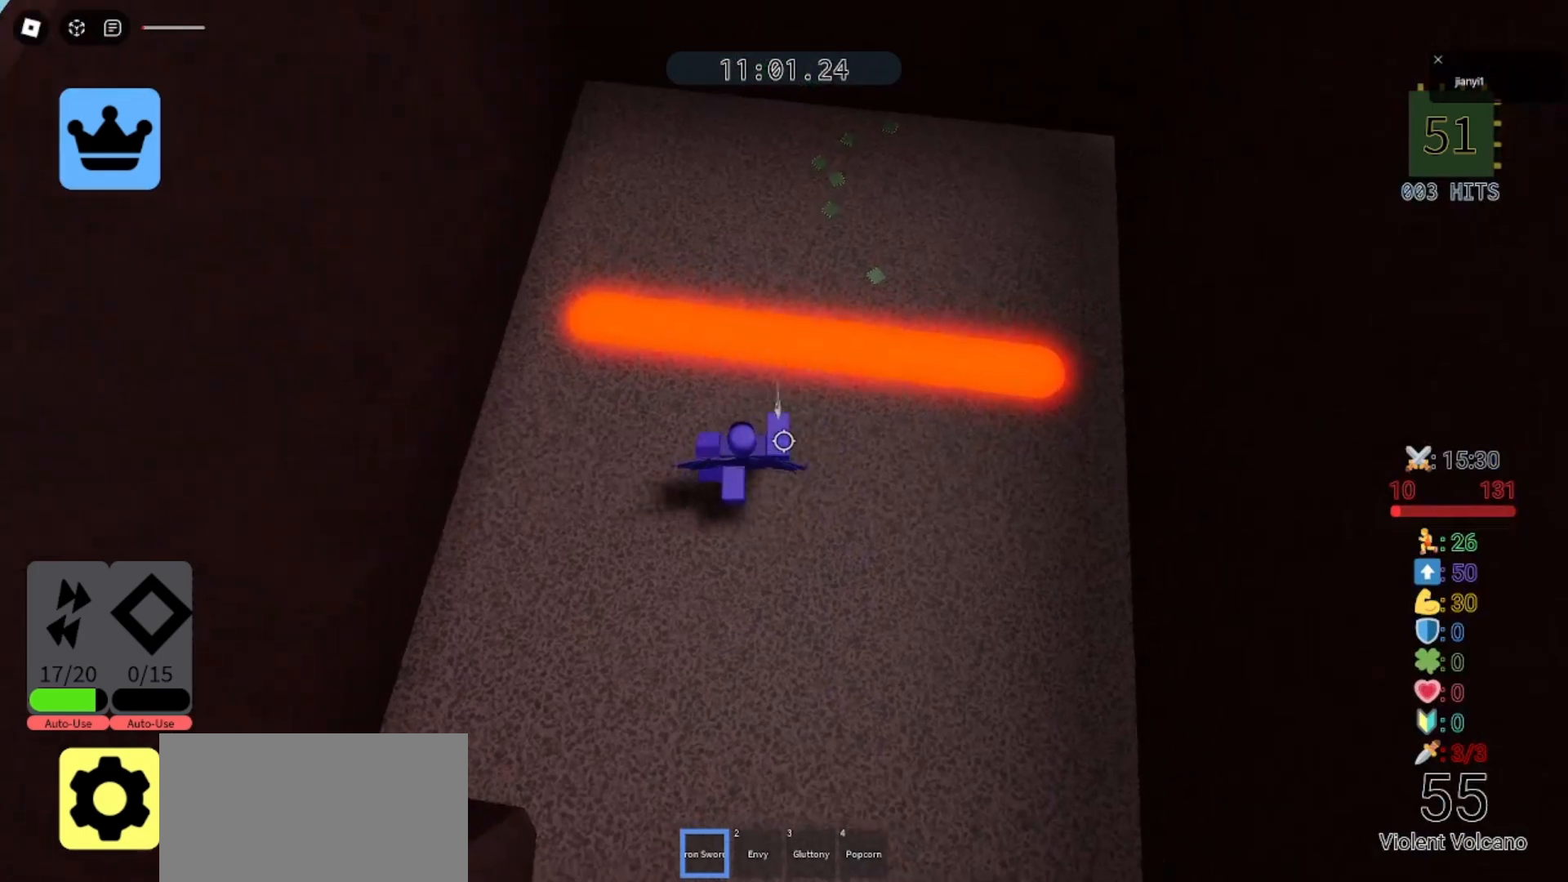
{"keys": ["a", "d", "s"], "mouse": [], "events": [[33, "s", "down"], [67, "mouse_left", "down"], [100, "a", "down"], [133, "d", "up"], [133, "mouse_left", "up"], [200, "mouse_left", "down"], [233, "s", "up"], [300, "mouse_left", "up"], [300, "s", "down"], [333, "d", "down"], [367, "a", "up"], [367, "mouse_left", "down"], [433, "mouse_left", "up"], [500, "a", "down"]]}
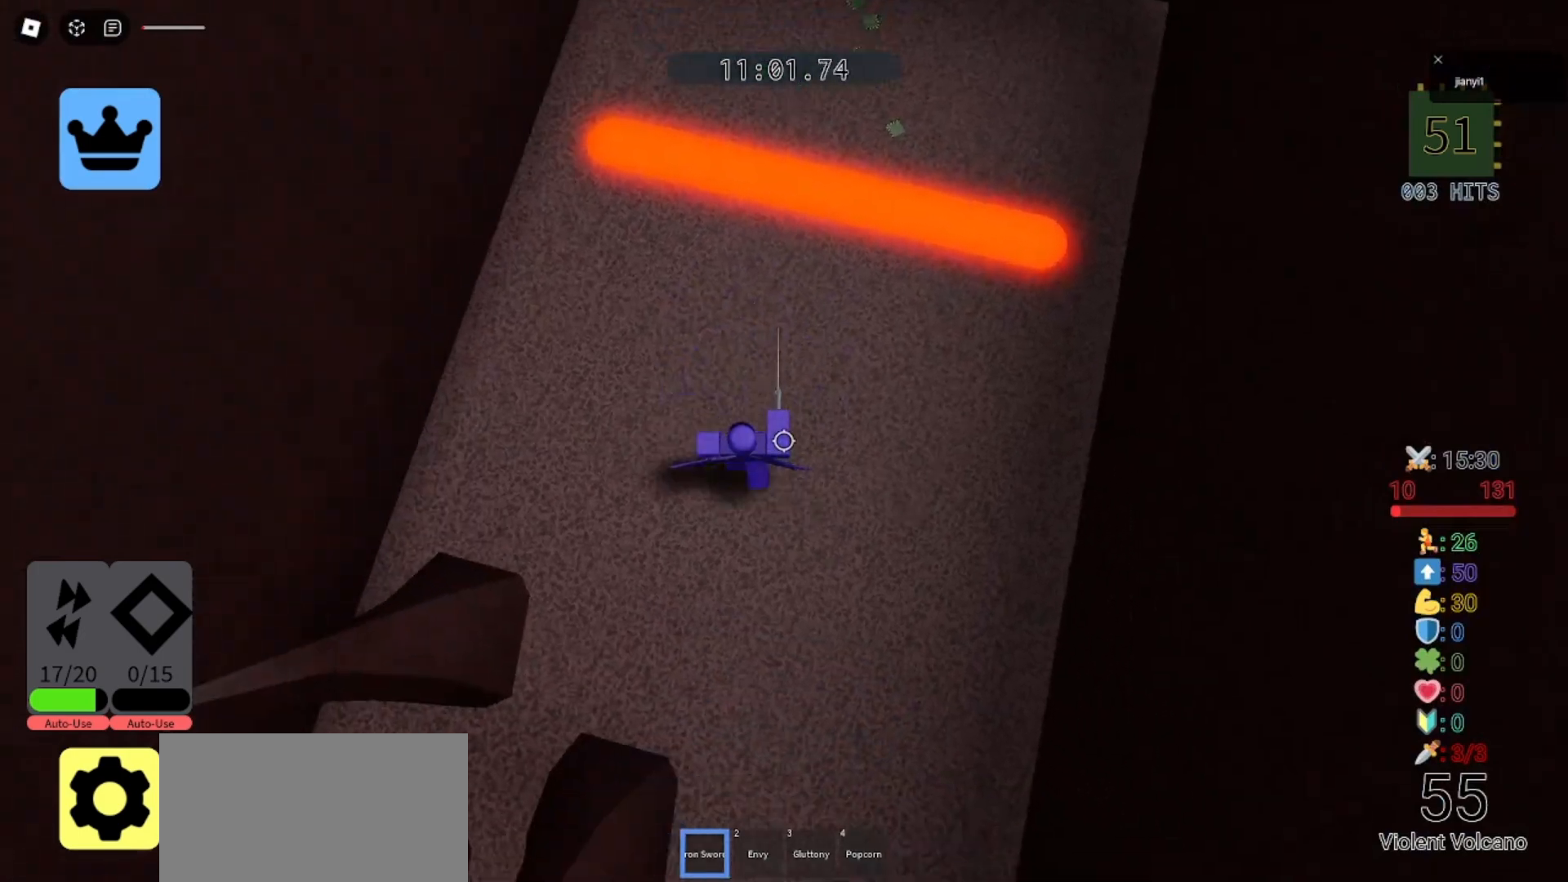
{"keys": ["d", "s"], "mouse": [], "events": [[33, "d", "up"], [33, "mouse_left", "down"], [67, "mouse_left", "up"], [67, "s", "up"], [133, "mouse_left", "down"], [133, "s", "down"], [167, "d", "down"], [200, "a", "up"], [200, "mouse_left", "up"], [267, "mouse_left", "down"], [333, "a", "down"], [333, "mouse_left", "up"], [333, "s", "up"], [400, "d", "up"], [400, "mouse_left", "down"], [467, "d", "down"], [467, "mouse_left", "up"], [467, "s", "down"], [500, "a", "up"]]}
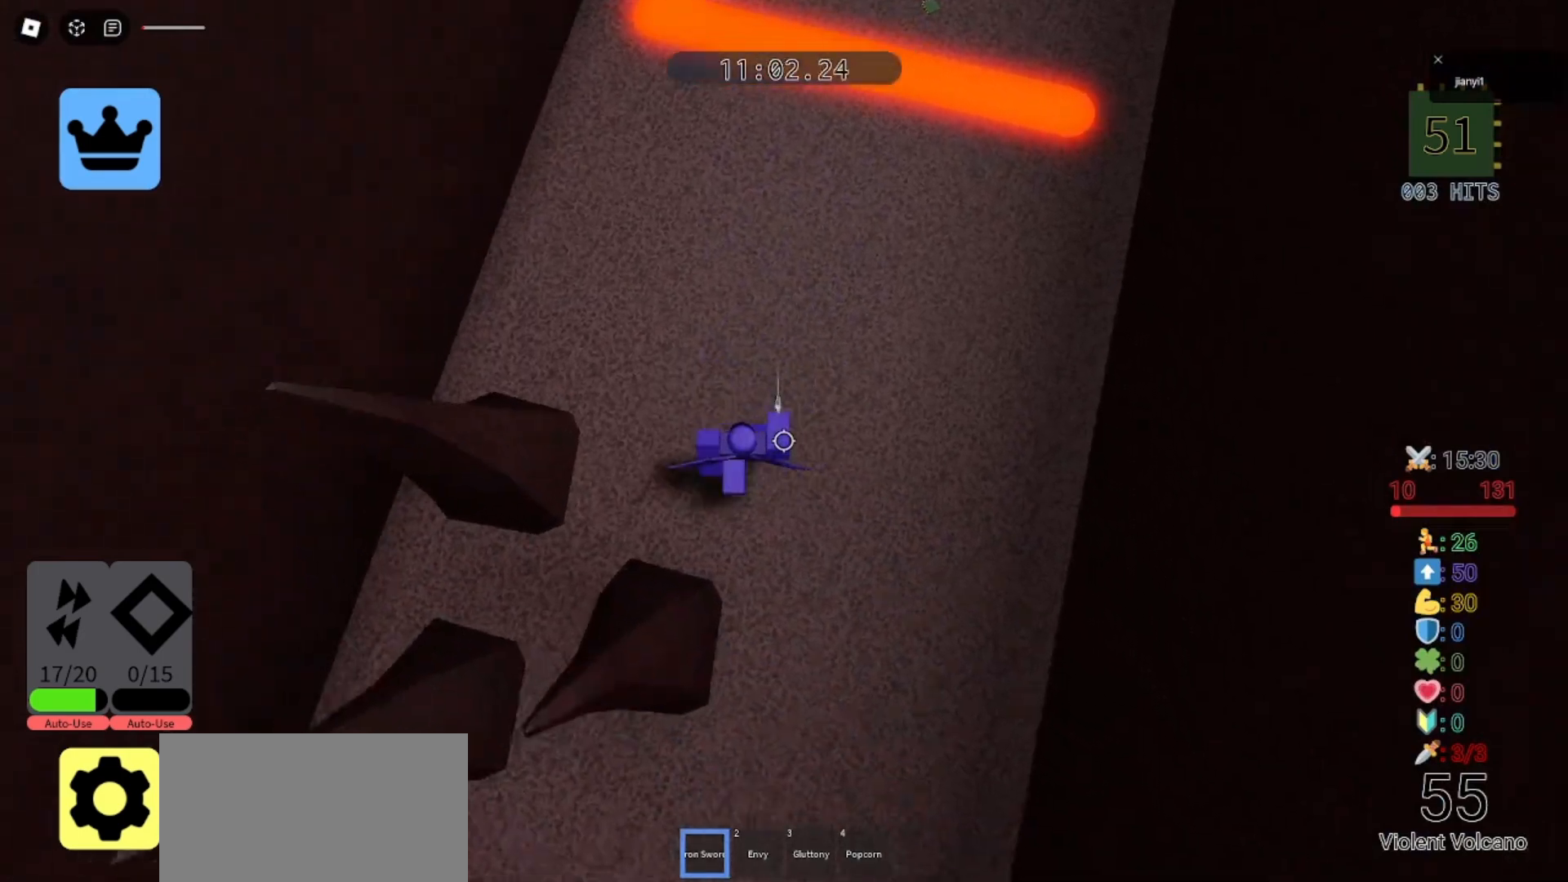
{"keys": ["a", "d", "s"], "mouse": ["left"], "events": [[33, "mouse_left", "down"], [133, "mouse_left", "up"], [167, "mouse_left", "down"], [200, "a", "down"], [200, "s", "up"], [233, "d", "up"], [233, "mouse_left", "up"], [300, "s", "down"], [333, "d", "down"], [333, "mouse_left", "down"], [367, "a", "up"], [400, "mouse_left", "up"], [467, "a", "down"], [467, "mouse_left", "down"]]}
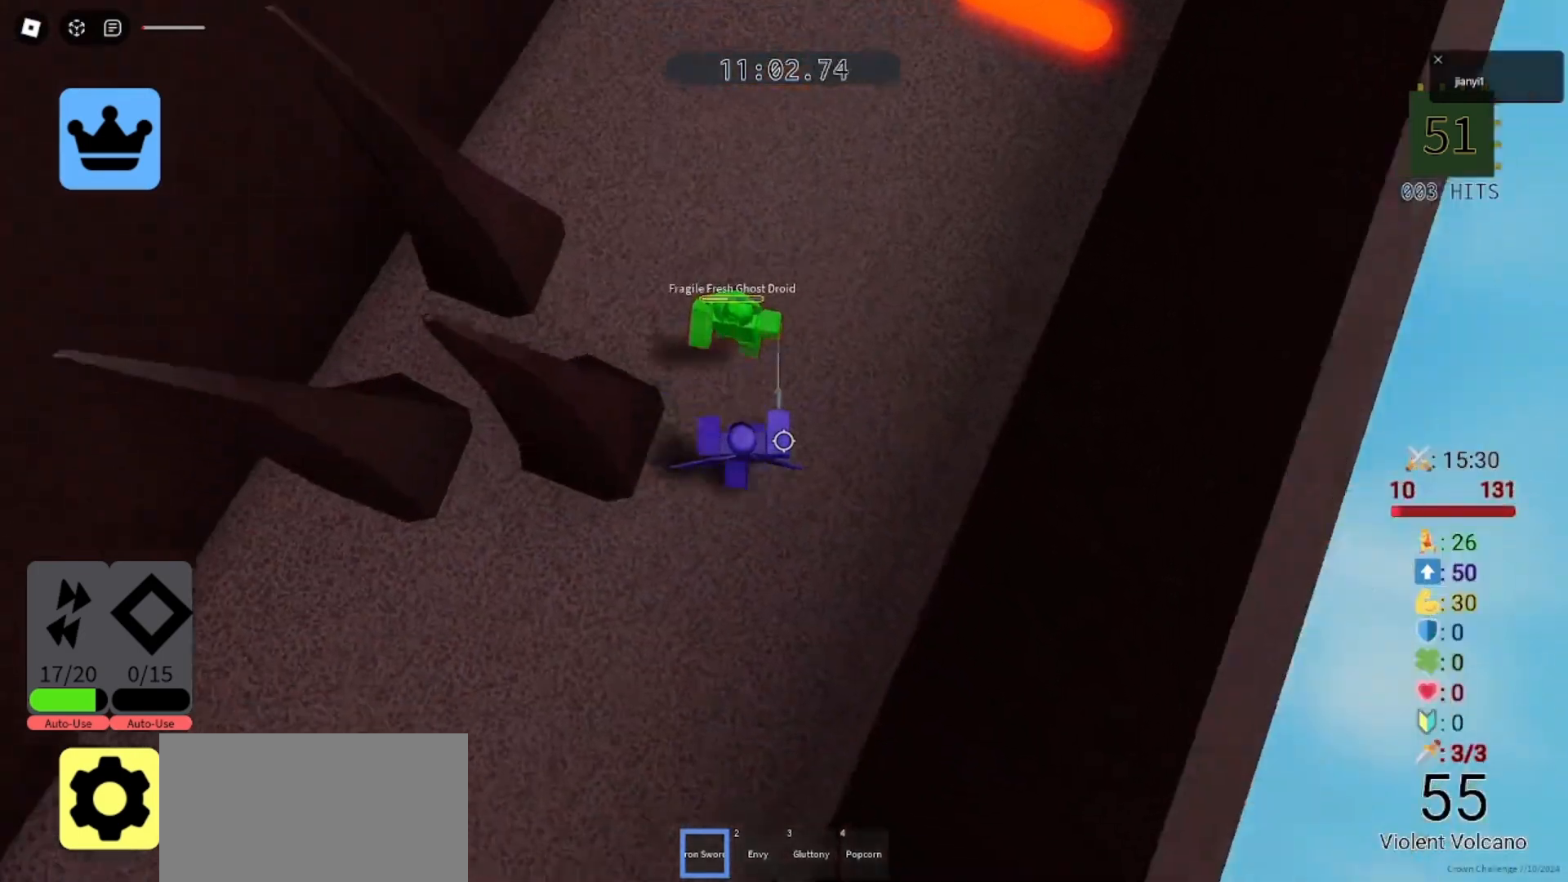
{"keys": ["a"], "mouse": [], "events": [[33, "d", "up"], [33, "mouse_left", "up"], [100, "mouse_left", "down"], [167, "a", "up"], [167, "mouse_left", "up"], [233, "mouse_left", "down"], [267, "d", "down"], [300, "mouse_left", "up"], [333, "a", "down"], [367, "mouse_left", "down"], [400, "d", "up"], [400, "s", "up"], [433, "mouse_left", "up"]]}
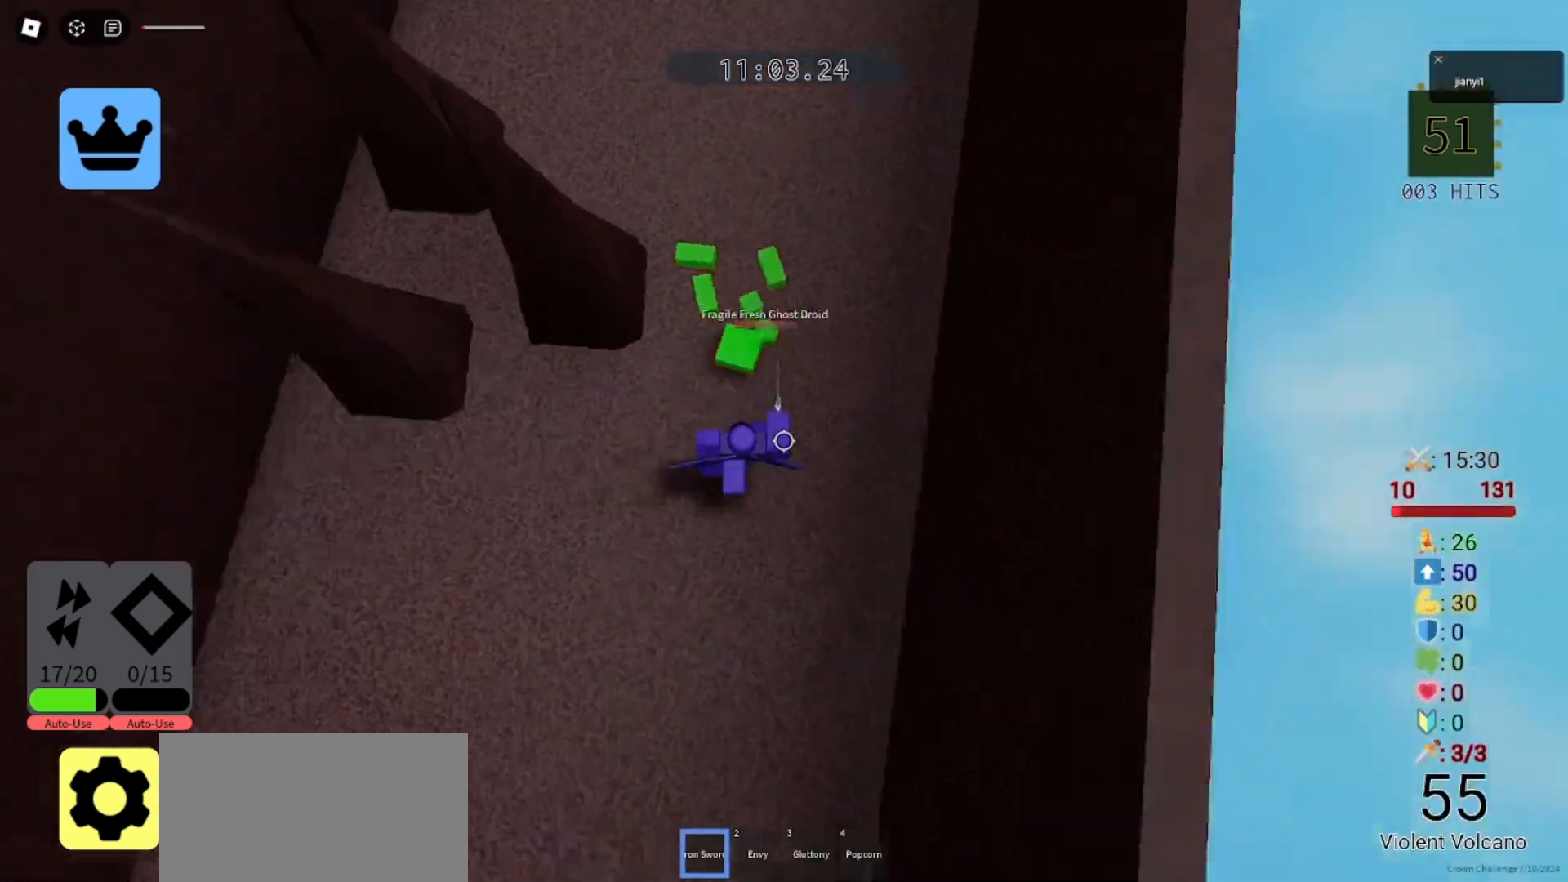
{"keys": ["a", "s"], "mouse": [], "events": [[33, "mouse_left", "down"], [67, "mouse_left", "up"], [67, "s", "down"], [133, "d", "down"], [133, "mouse_left", "down"], [167, "a", "up"], [233, "mouse_left", "up"], [267, "mouse_left", "down"], [300, "a", "down"], [367, "d", "up"], [367, "mouse_left", "up"], [433, "mouse_left", "down"], [500, "mouse_left", "up"]]}
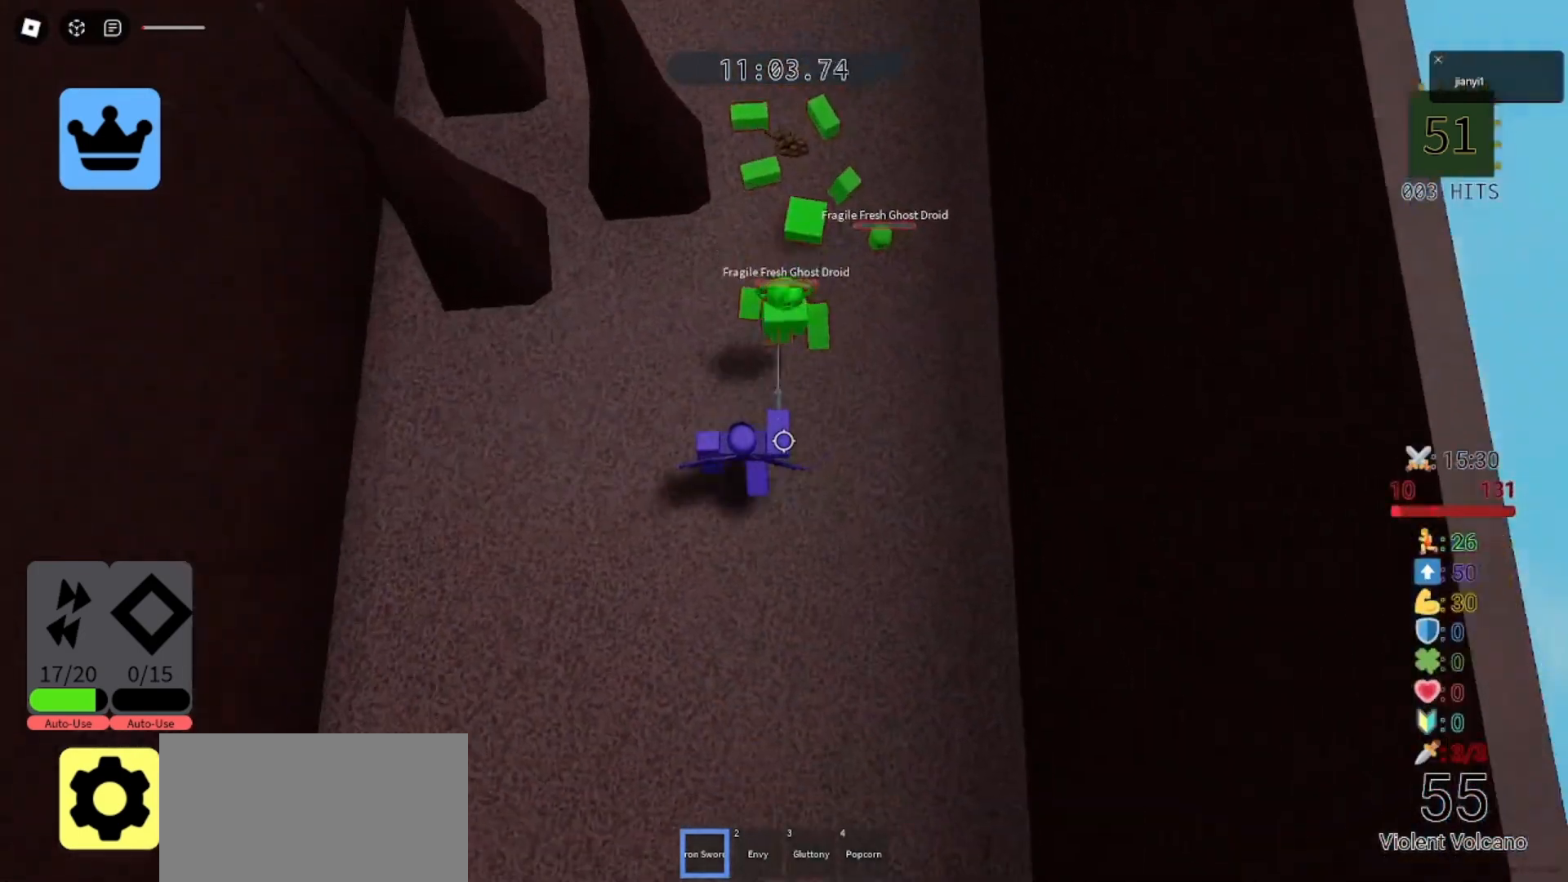
{"keys": ["d", "s"], "mouse": ["left"], "events": [[67, "d", "down"], [67, "mouse_left", "down"], [100, "a", "up"], [167, "mouse_left", "up"], [200, "a", "down"], [233, "d", "up"], [233, "mouse_left", "down"], [267, "s", "up"], [300, "mouse_left", "up"], [367, "mouse_left", "down"], [367, "s", "down"], [400, "d", "down"], [433, "a", "up"], [433, "mouse_left", "up"], [500, "mouse_left", "down"]]}
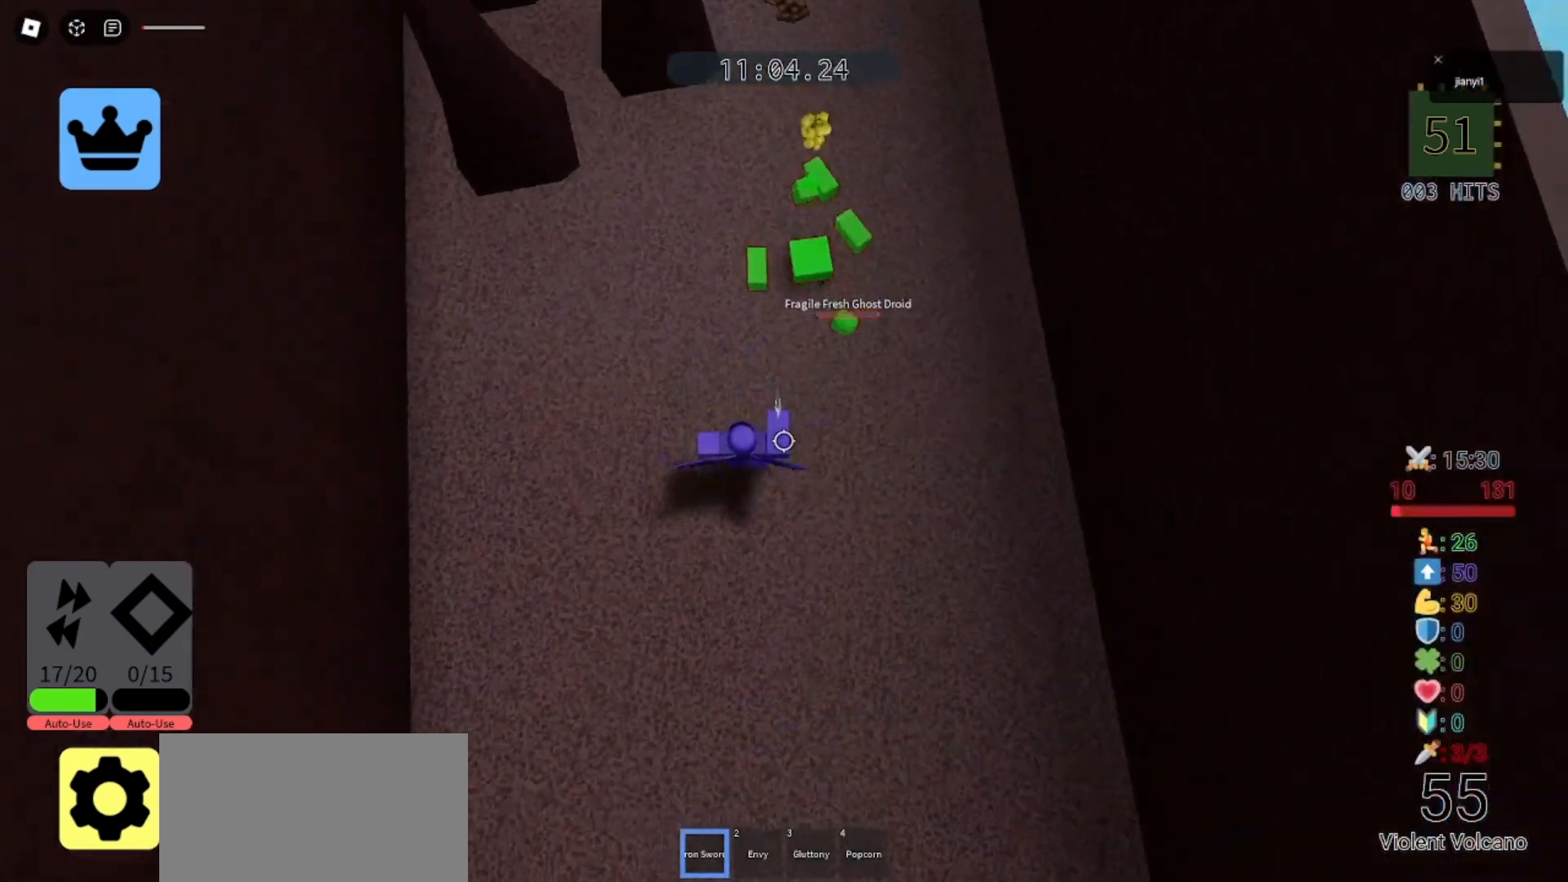
{"keys": ["a", "s"], "mouse": ["left"], "events": [[33, "a", "down"], [100, "d", "up"], [100, "mouse_left", "up"], [133, "s", "up"], [167, "mouse_left", "down"], [233, "d", "down"], [233, "s", "down"], [267, "mouse_left", "up"], [300, "a", "up"], [300, "mouse_left", "down"], [400, "mouse_left", "up"], [433, "a", "down"], [467, "d", "up"], [467, "mouse_left", "down"]]}
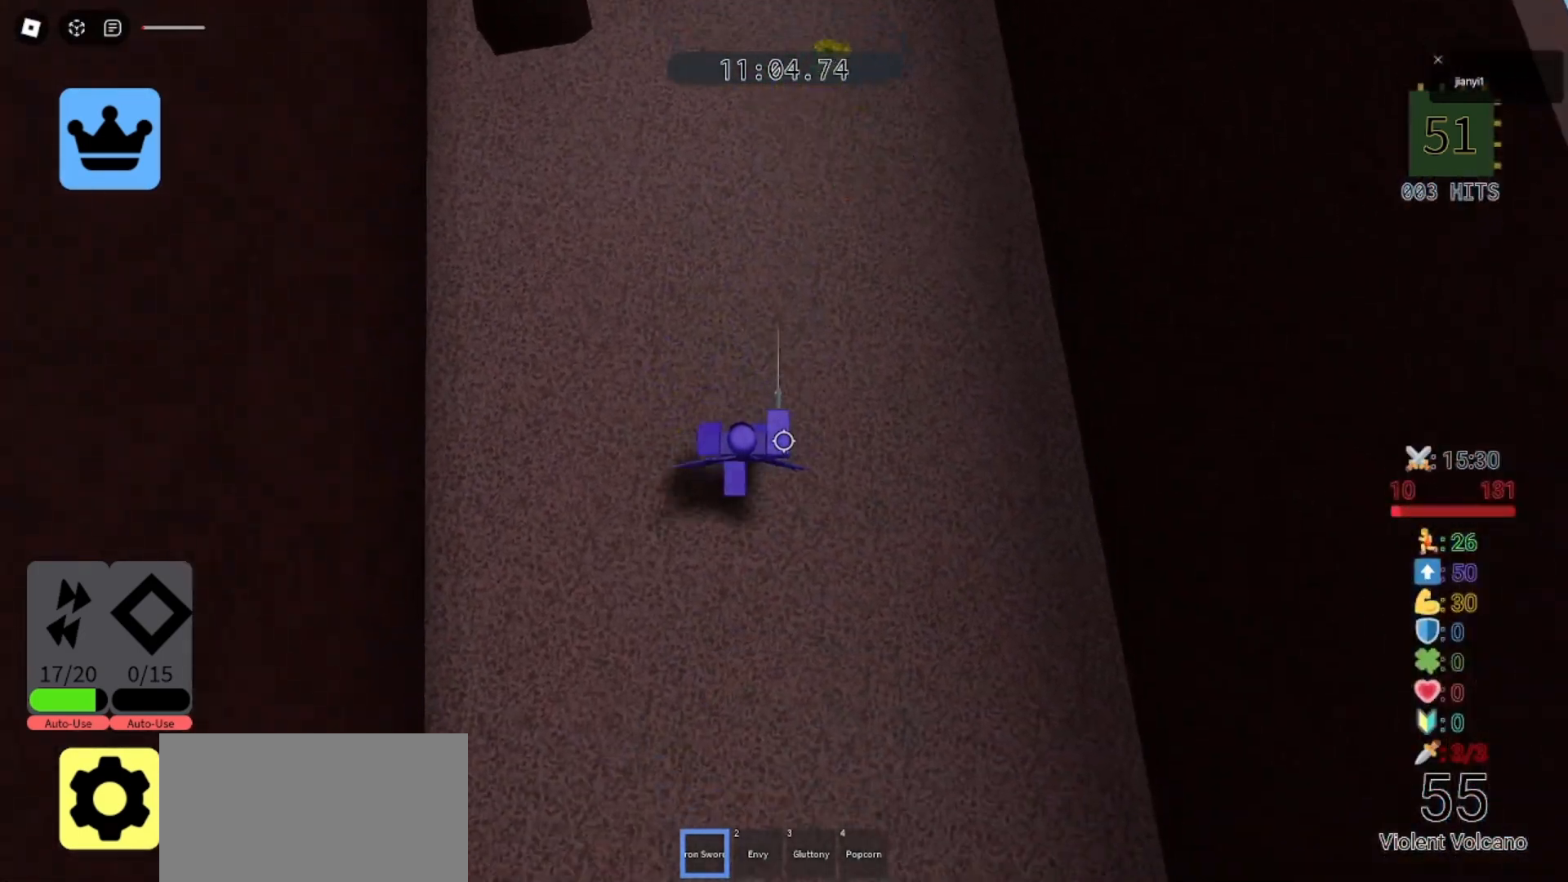
{"keys": ["a", "s"], "mouse": ["left"], "events": [[67, "mouse_left", "up"], [100, "a", "up"], [100, "d", "down"], [167, "mouse_left", "down"], [233, "mouse_left", "up"], [267, "a", "down"], [267, "s", "up"], [300, "mouse_left", "down"], [333, "d", "up"], [367, "mouse_left", "up"], [433, "mouse_left", "down"], [467, "s", "down"]]}
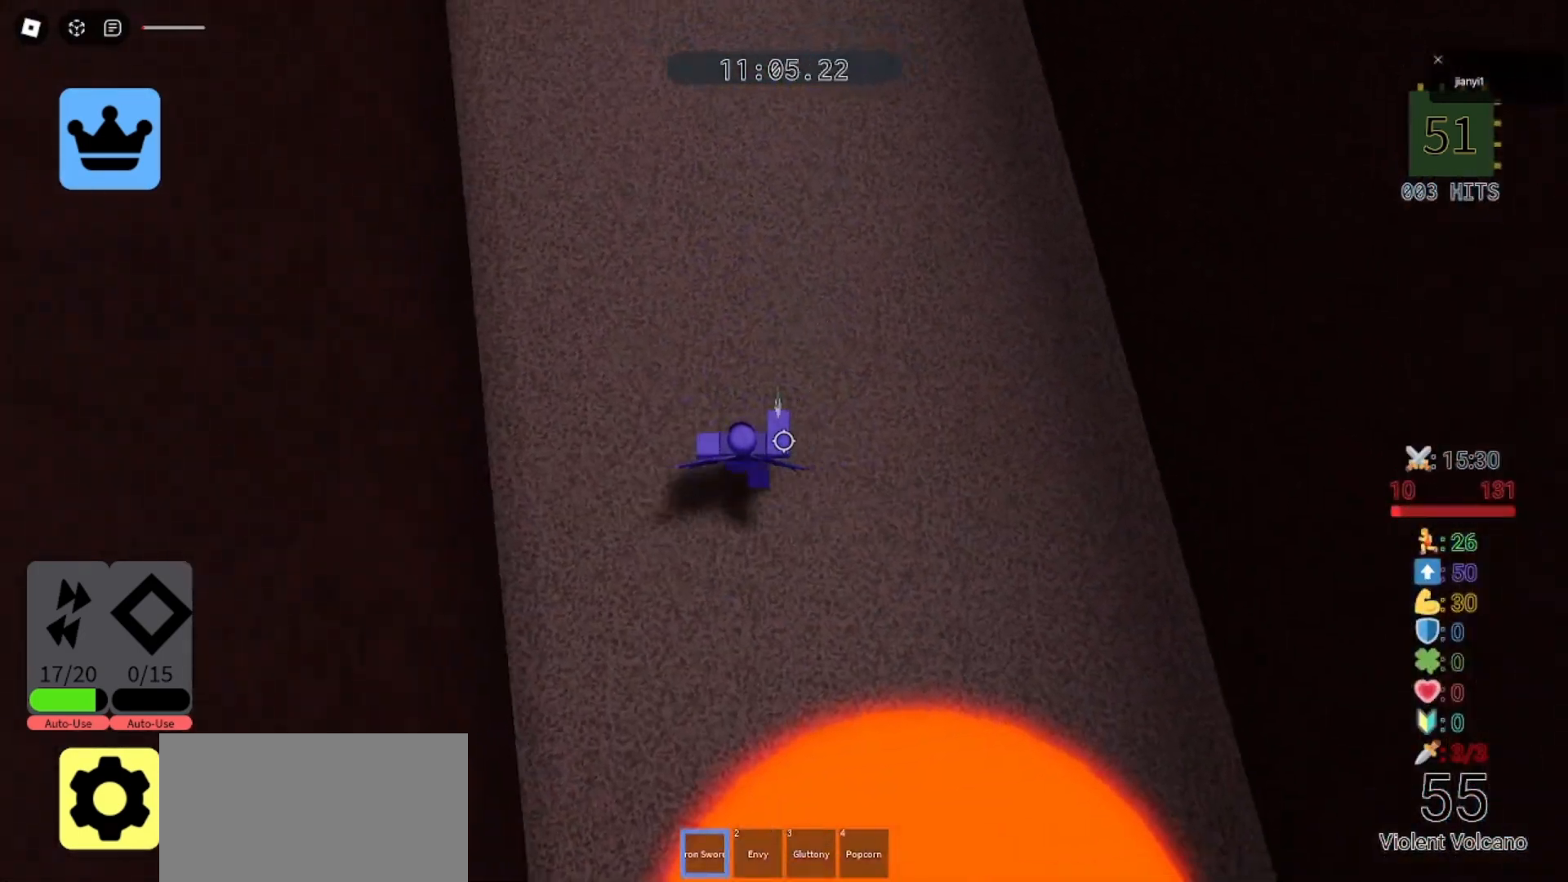
{"keys": ["a"], "mouse": [], "events": [[33, "mouse_left", "up"], [100, "mouse_left", "down"], [100, "s", "up"], [167, "mouse_left", "up"], [167, "s", "down"], [233, "mouse_left", "down"], [300, "mouse_left", "up"], [300, "s", "up"], [400, "mouse_left", "down"], [400, "s", "down"], [467, "mouse_left", "up"], [500, "s", "up"]]}
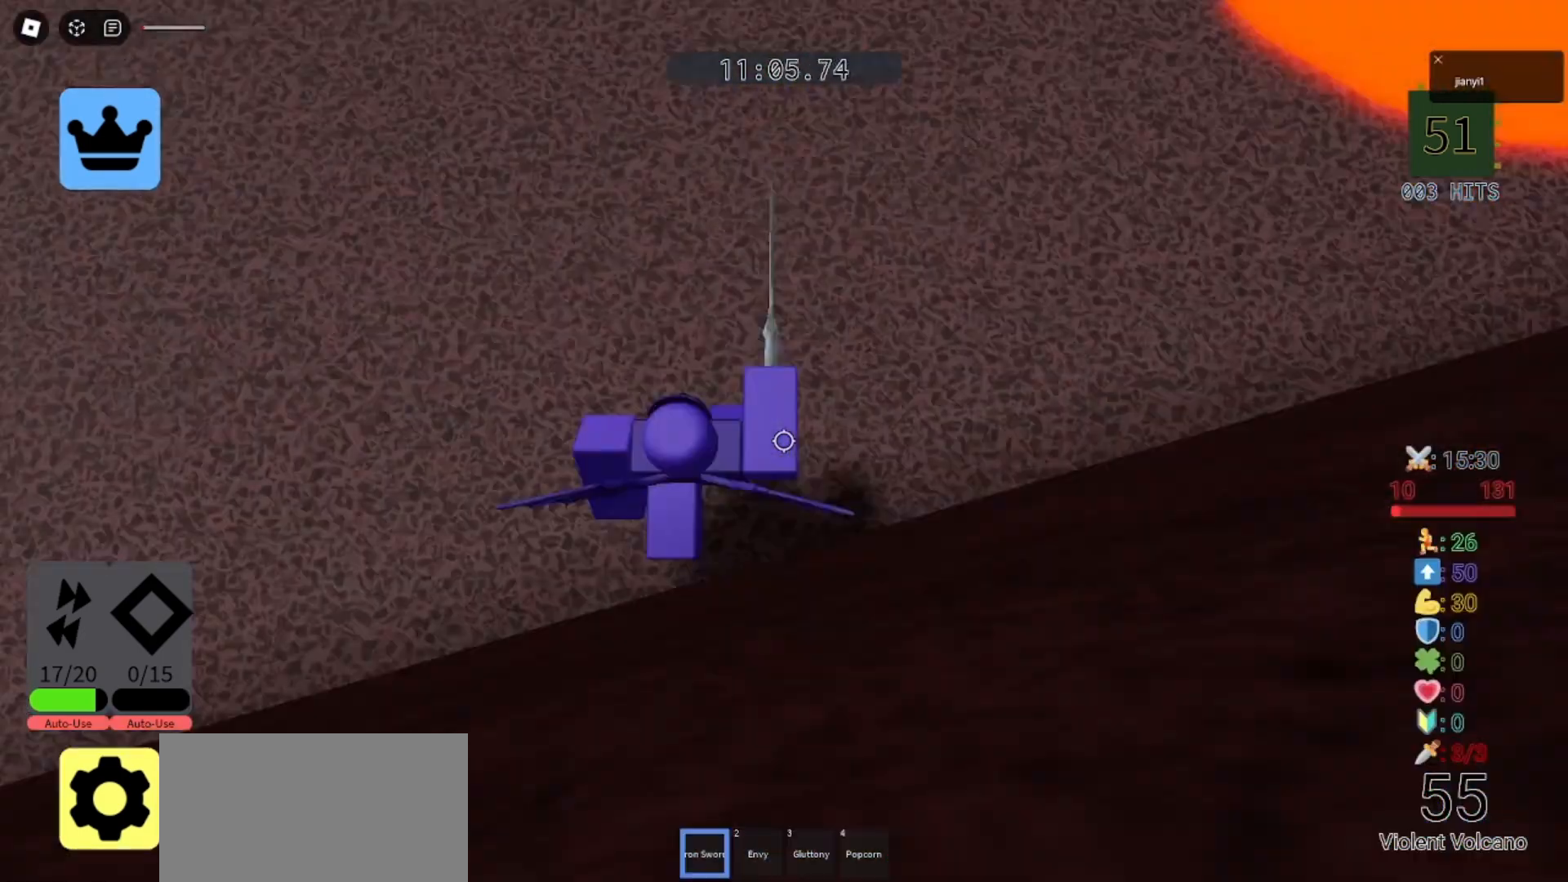
{"keys": ["a", "s"], "mouse": [], "events": [[33, "mouse_left", "down"], [33, "s", "down"], [100, "mouse_left", "up"], [167, "mouse_left", "down"], [233, "mouse_left", "up"], [300, "mouse_left", "down"], [367, "mouse_left", "up"], [433, "mouse_left", "down"], [500, "mouse_left", "up"]]}
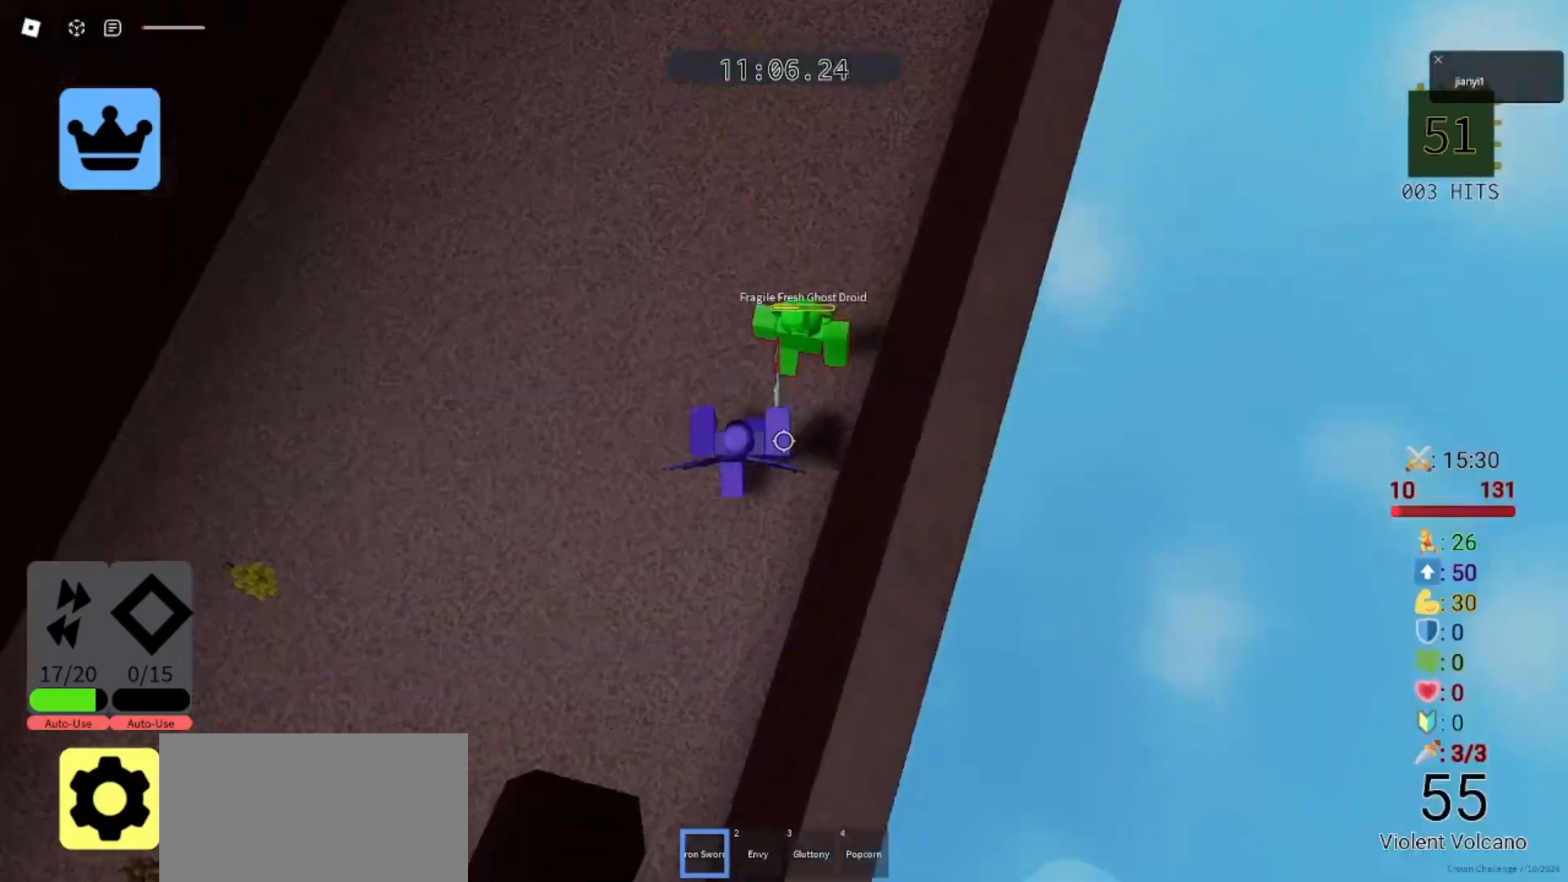
{"keys": ["a"], "mouse": [], "events": [[33, "s", "up"], [67, "mouse_left", "down"], [67, "s", "down"], [167, "mouse_left", "up"], [200, "s", "up"], [233, "mouse_left", "down"], [233, "s", "down"], [300, "mouse_left", "up"], [367, "mouse_left", "down"], [433, "mouse_left", "up"], [467, "s", "up"]]}
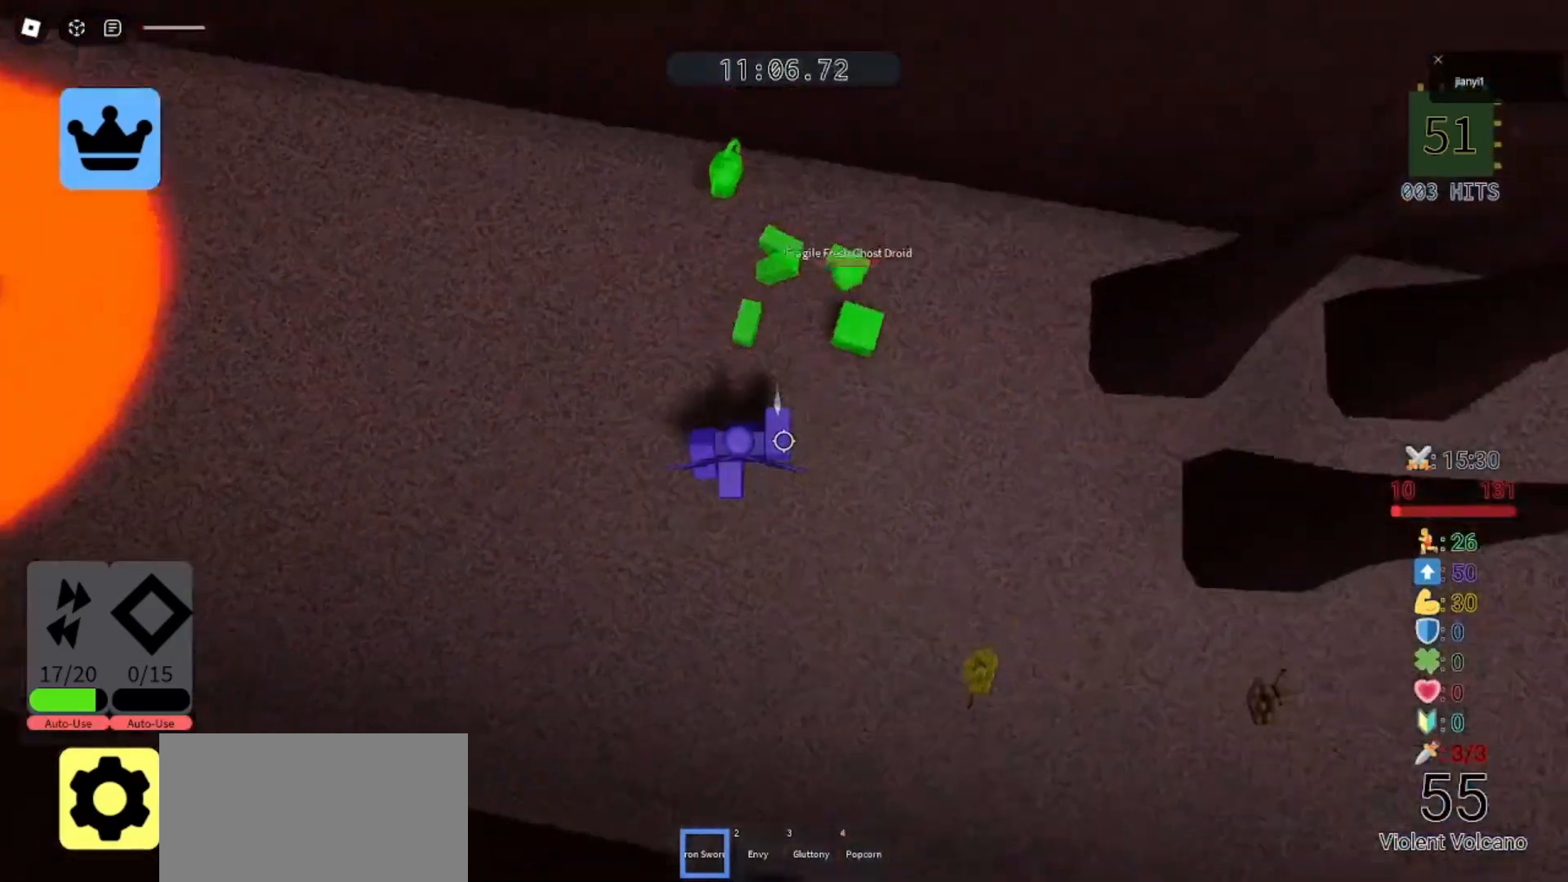
{"keys": ["w"], "mouse": [], "events": [[167, "w", "down"], [300, "a", "up"]]}
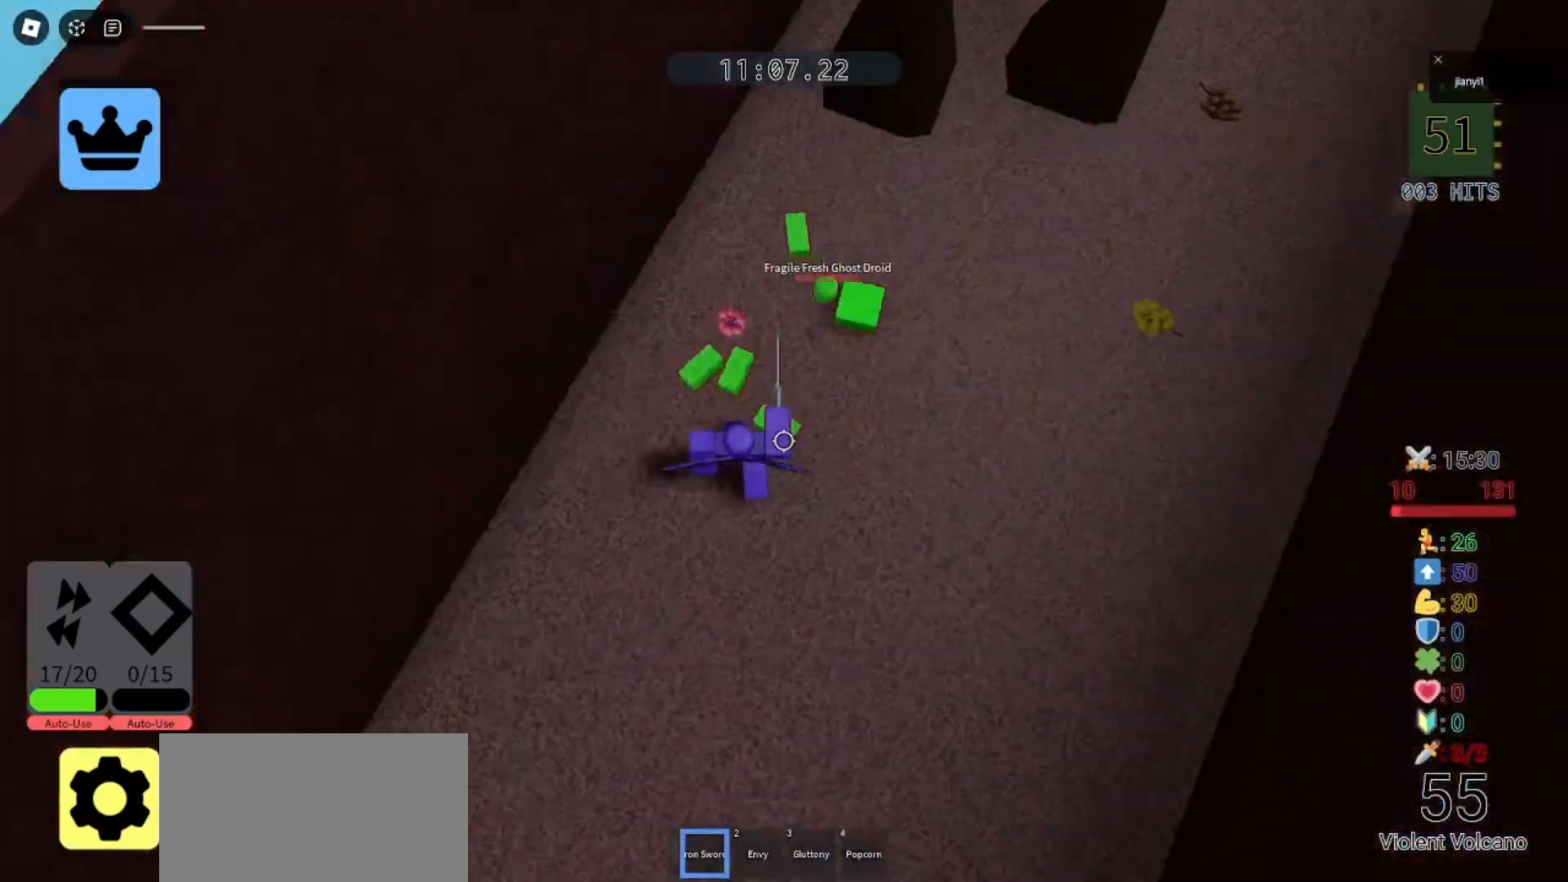
{"keys": ["d", "w"], "mouse": [], "events": [[167, "a", "down"], [267, "s", "down"], [300, "a", "up"], [300, "w", "up"], [333, "d", "down"], [400, "w", "down"], [433, "s", "up"]]}
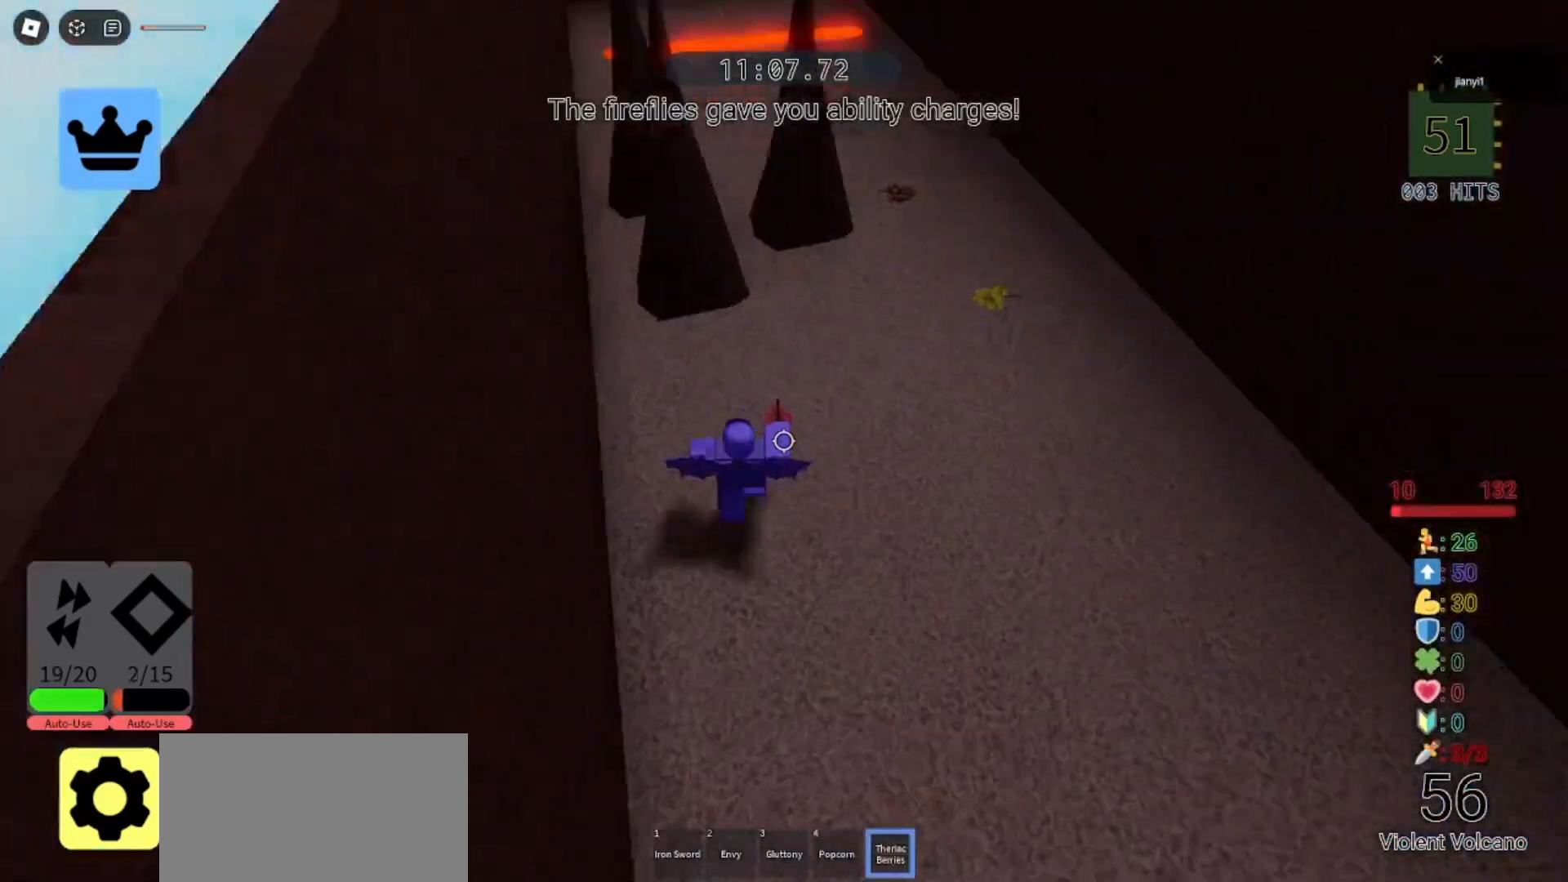
{"keys": ["d", "w"], "mouse": [], "events": []}
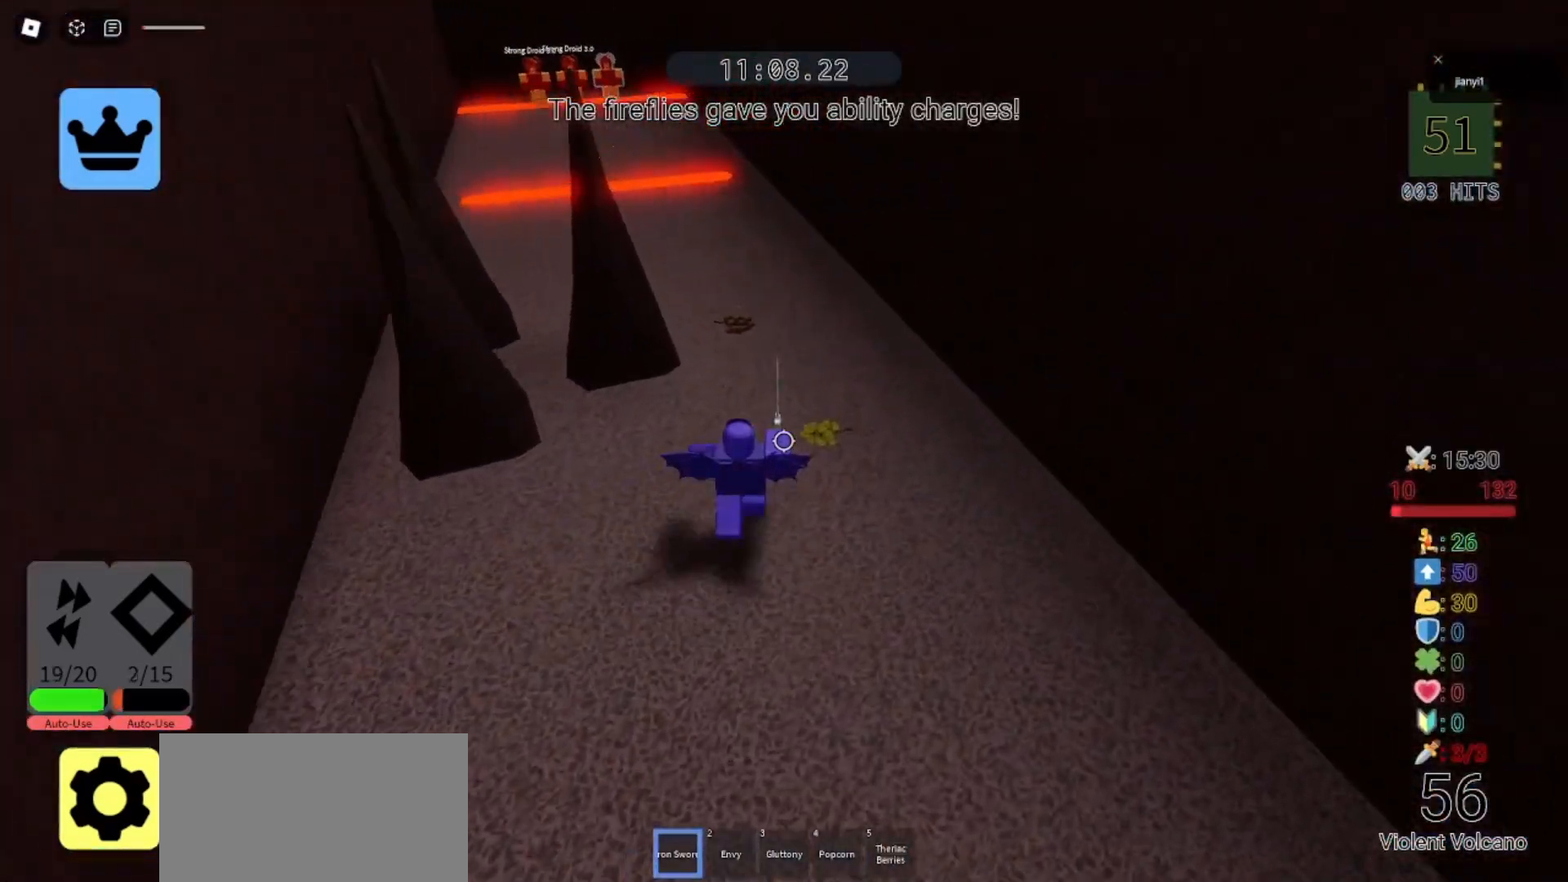
{"keys": ["w"], "mouse": [], "events": [[167, "d", "up"]]}
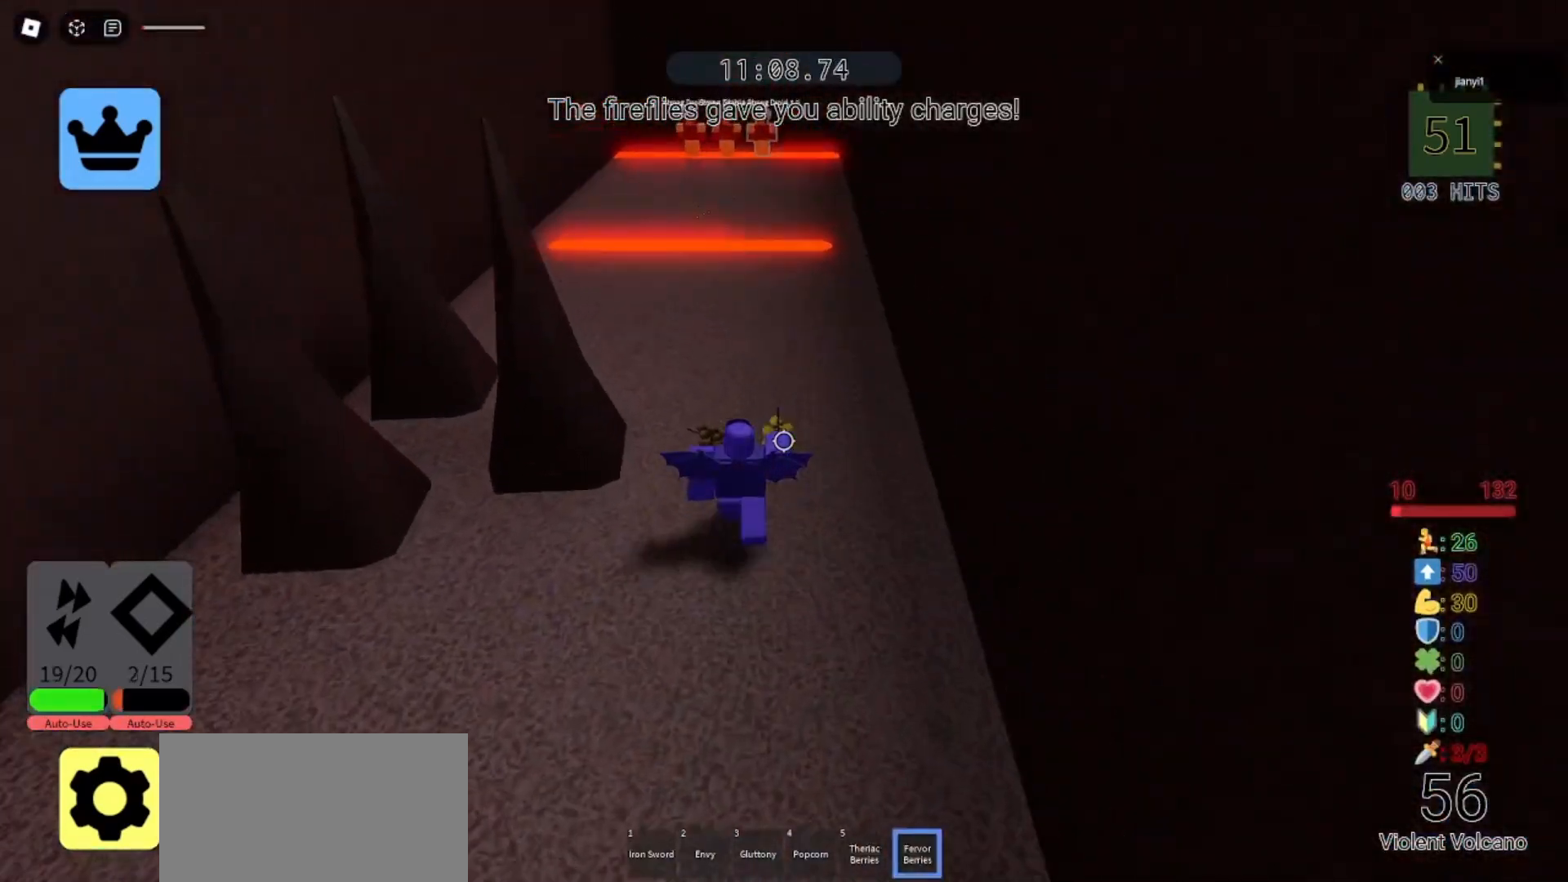
{"keys": ["s"], "mouse": [], "events": [[33, "a", "down"], [133, "a", "up"], [400, "w", "up"], [433, "s", "down"]]}
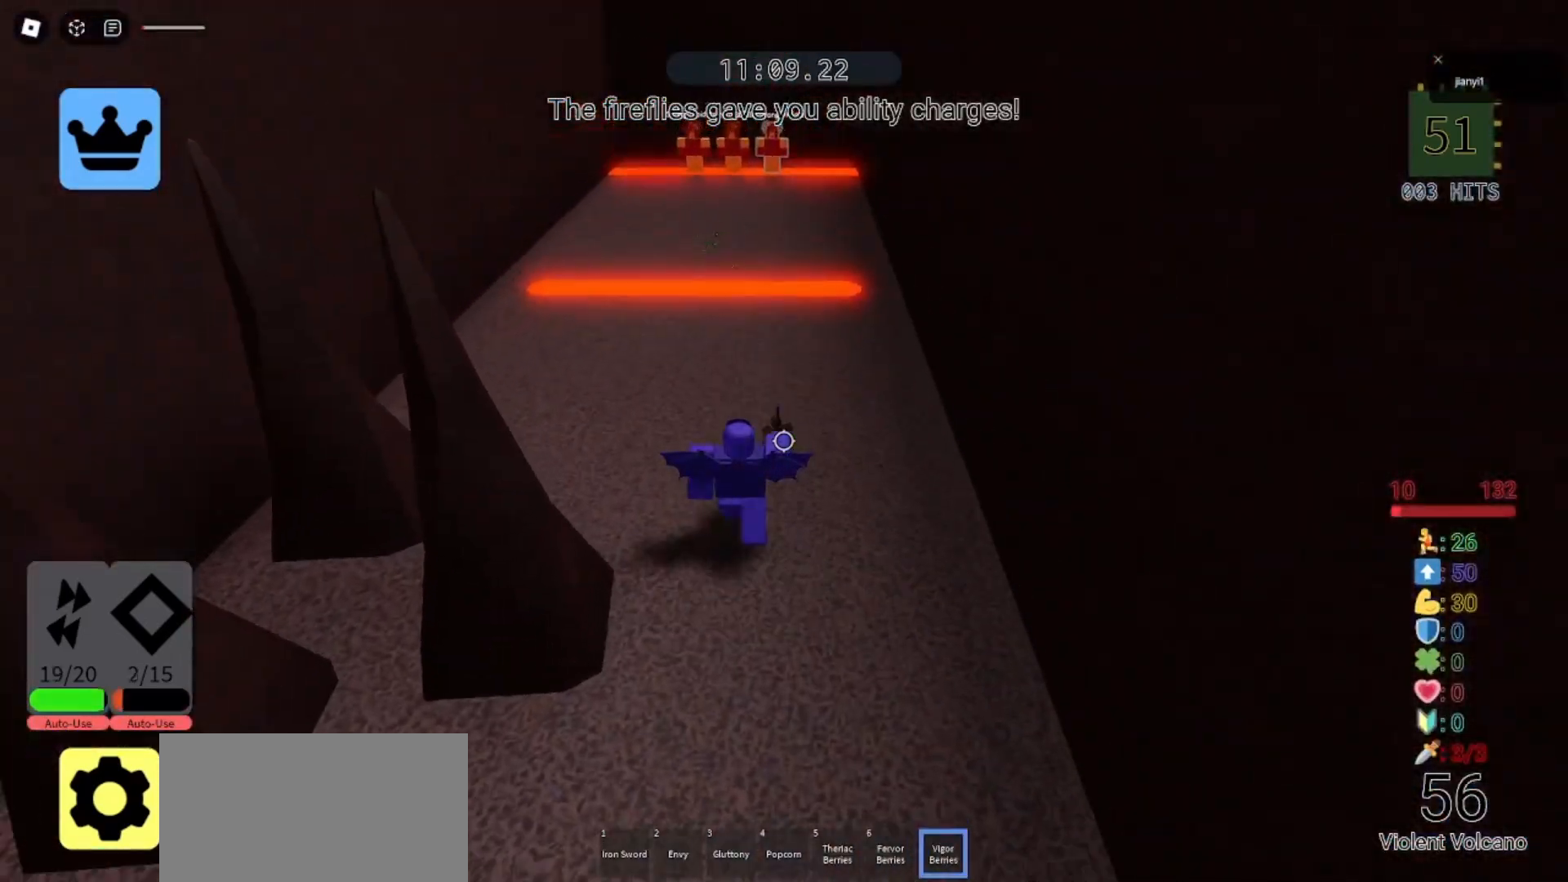
{"keys": ["w"], "mouse": [], "events": [[333, "s", "up"], [467, "w", "down"]]}
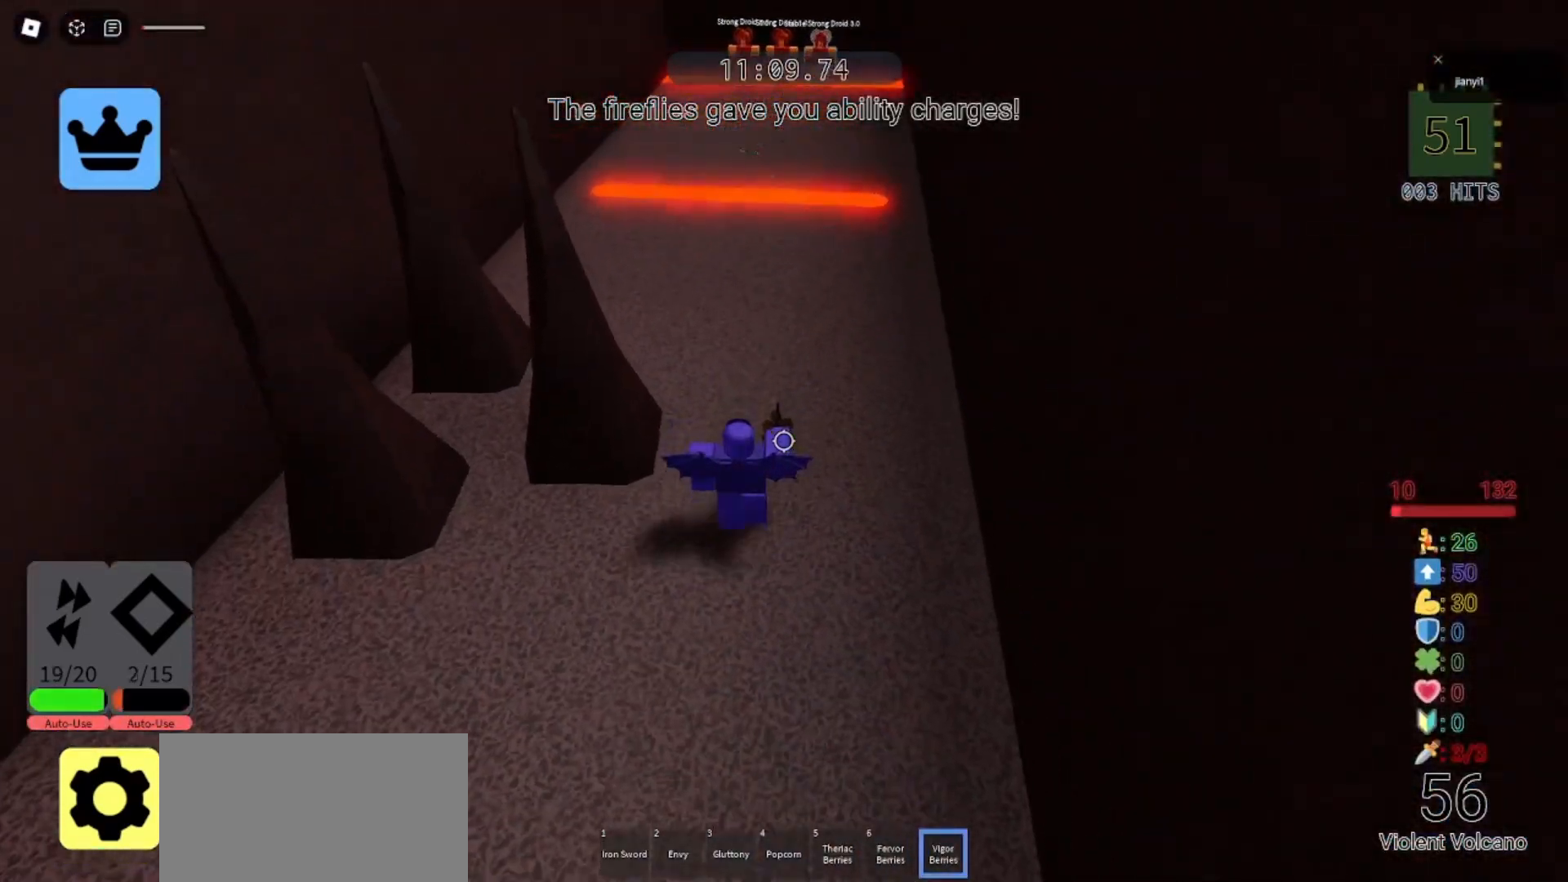
{"keys": ["a", "s"], "mouse": [], "events": [[33, "d", "down"], [133, "d", "up"], [500, "a", "down"], [500, "s", "down"], [500, "w", "up"]]}
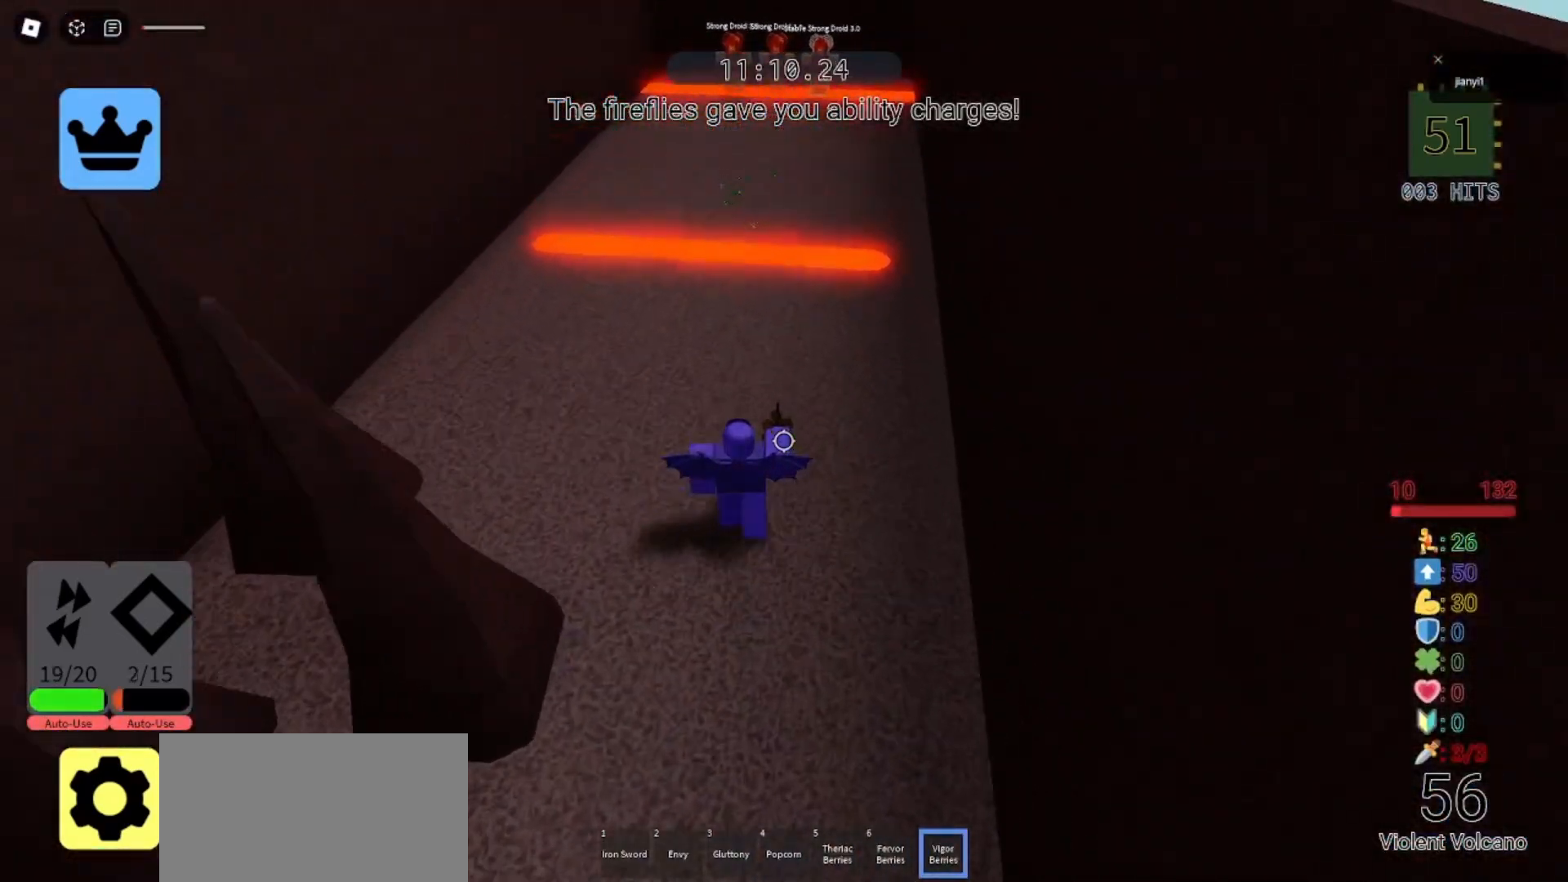
{"keys": [], "mouse": [], "events": [[233, "a", "up"], [333, "s", "up"]]}
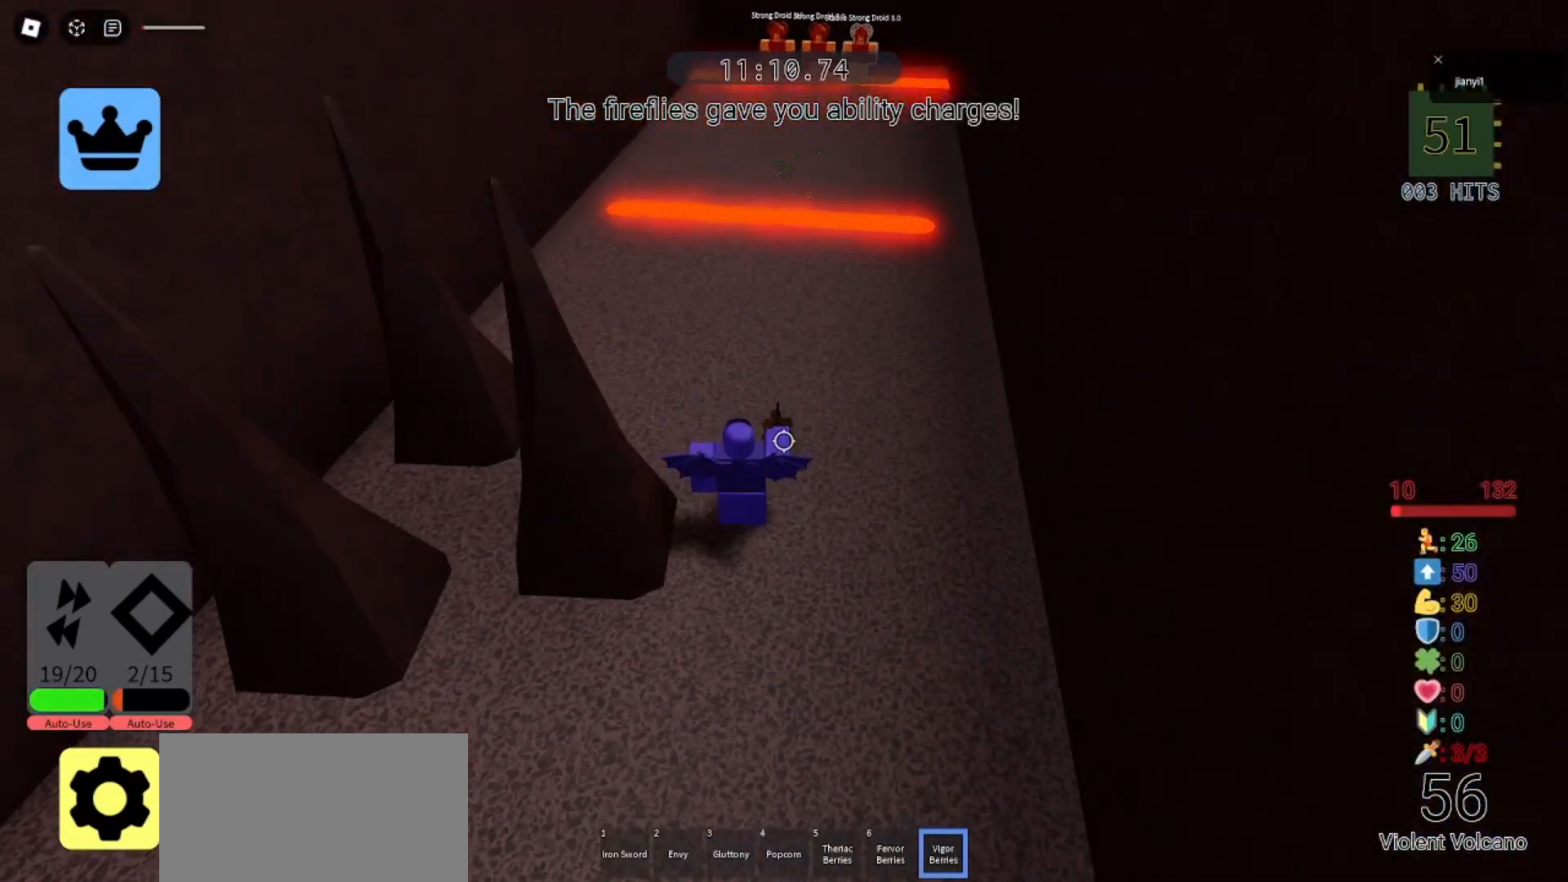
{"keys": [], "mouse": [], "events": []}
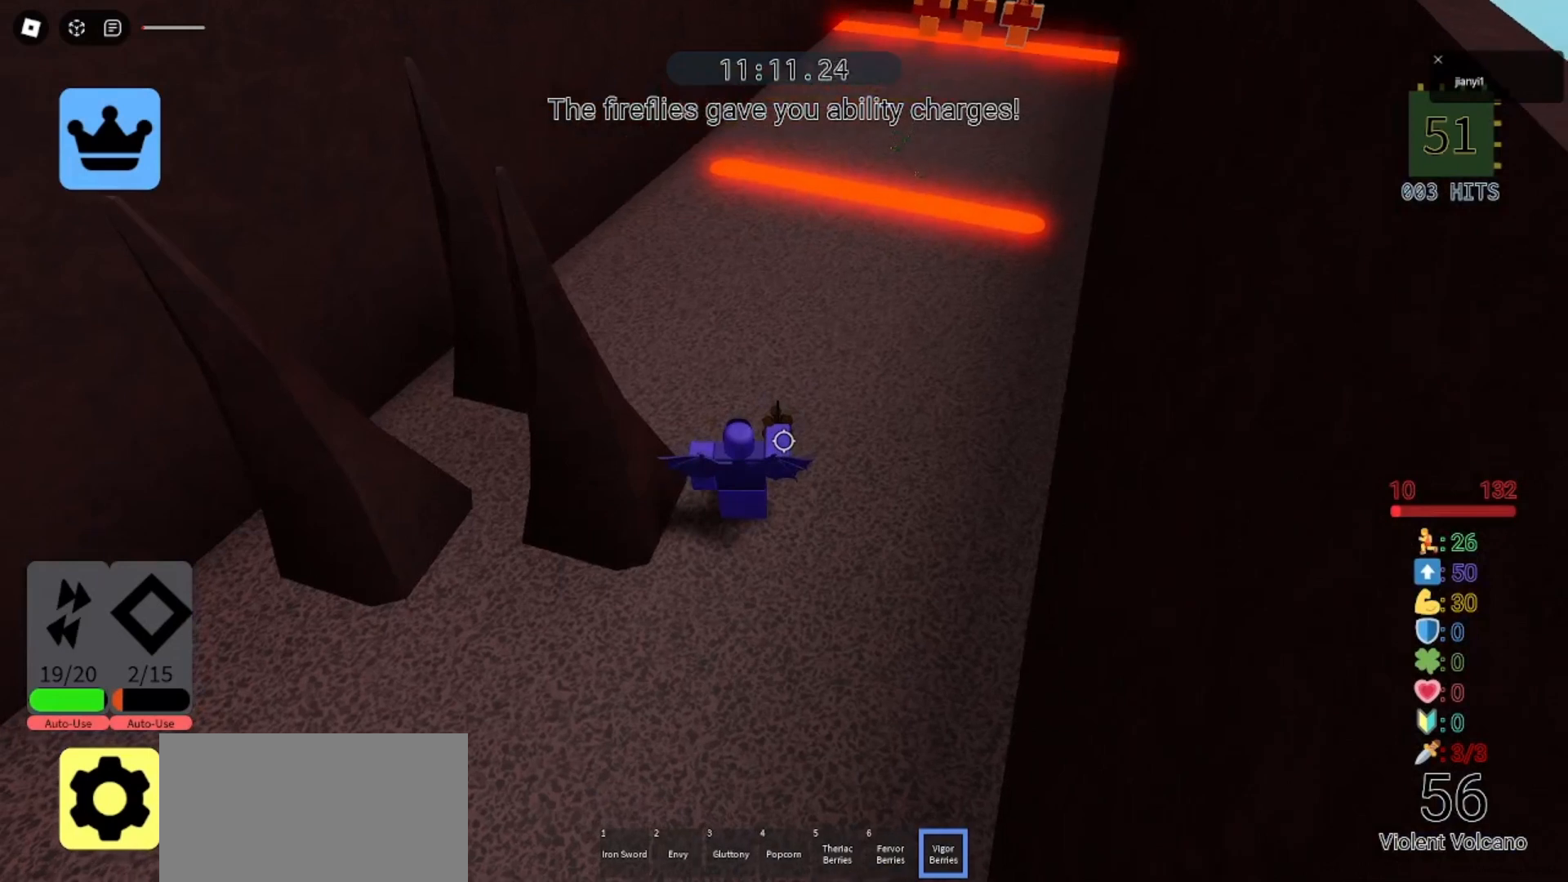
{"keys": [], "mouse": [], "events": [[133, "w", "down"], [333, "w", "up"], [433, "shift", "down"], [500, "shift", "up"]]}